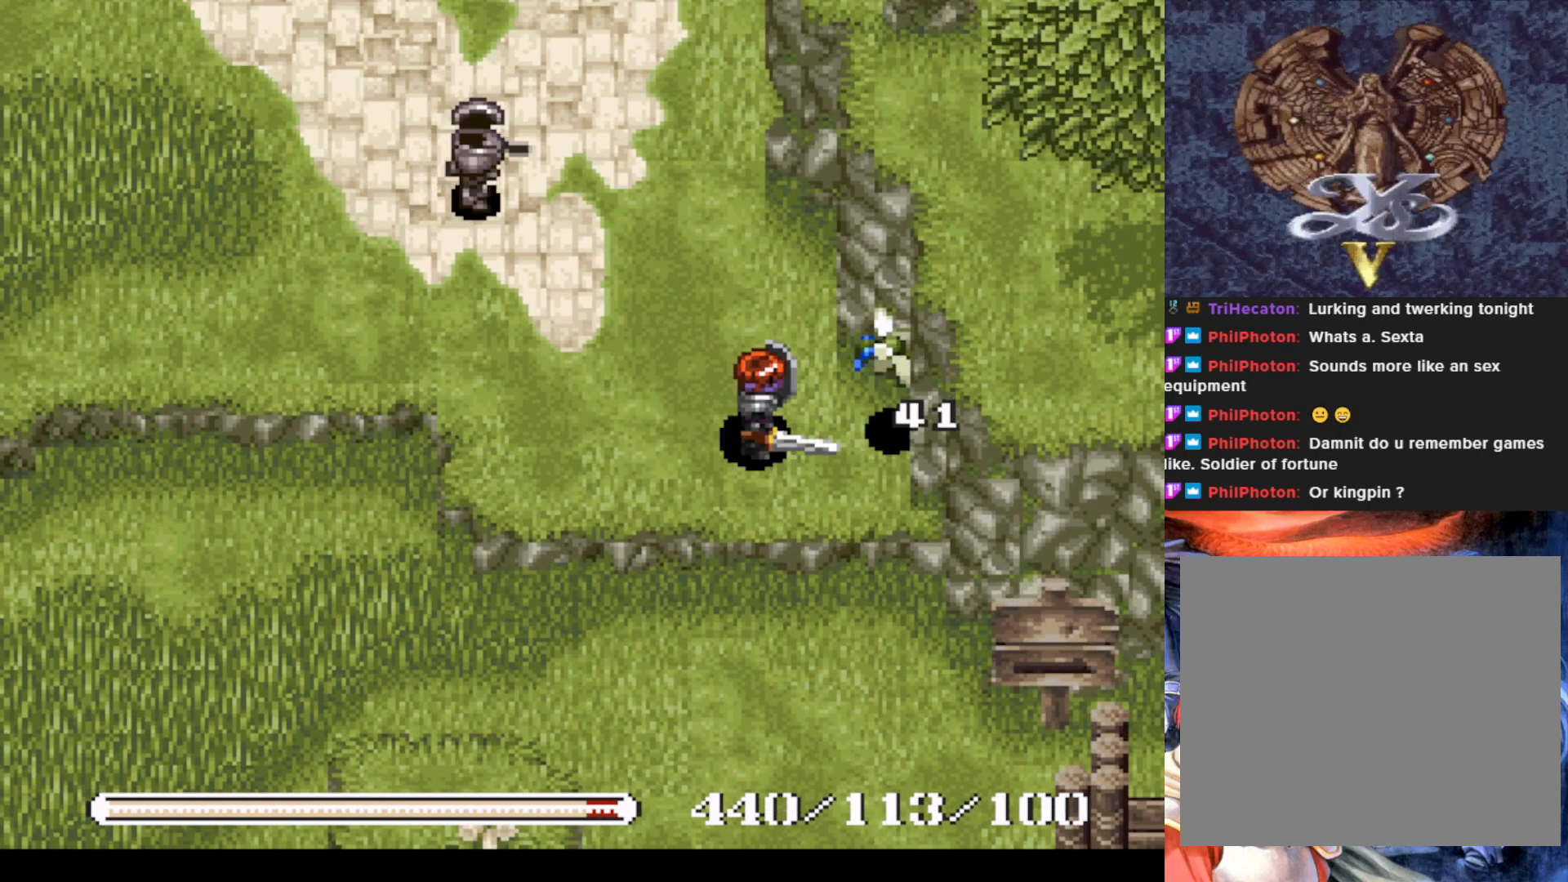
Gameplay with a controller (PlayStation layout); each line is a JSON object with the inputs held at the frame after it. "events" lists button and stick changes between this image and that frame as [ms after this image, input, new state], when the widget could be followed in between. Not read: right_stick.
{"buttons": ["R1", "DPAD_RIGHT"], "left_stick": "center", "events": [[100, "SQUARE", "up"], [234, "SQUARE", "down"], [334, "SQUARE", "up"], [501, "DPAD_RIGHT", "down"]]}
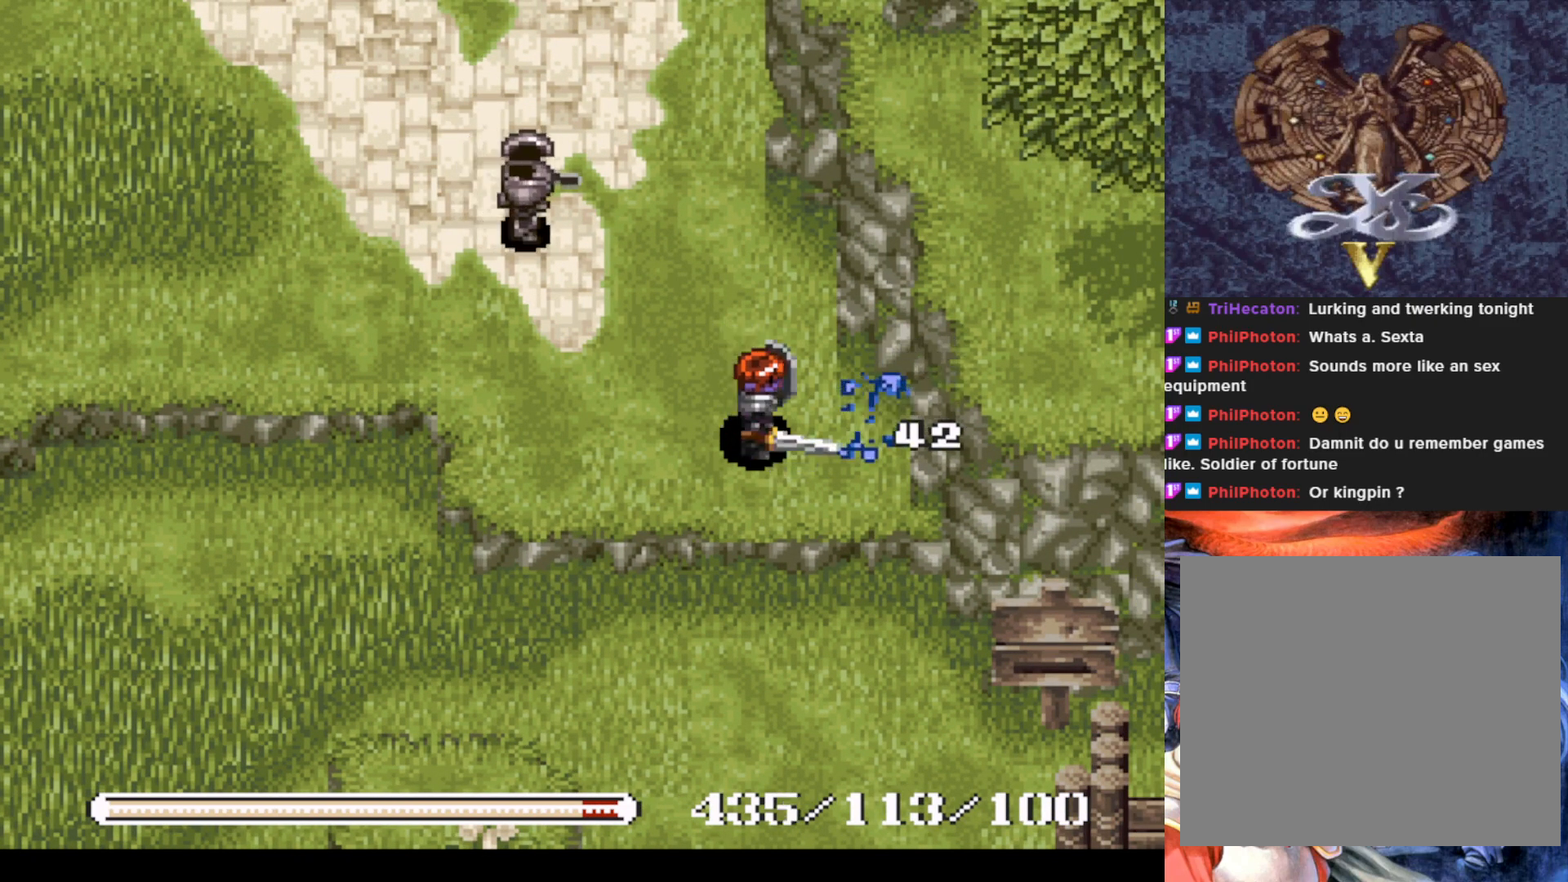
{"buttons": ["R1"], "left_stick": "center", "events": [[317, "DPAD_RIGHT", "up"]]}
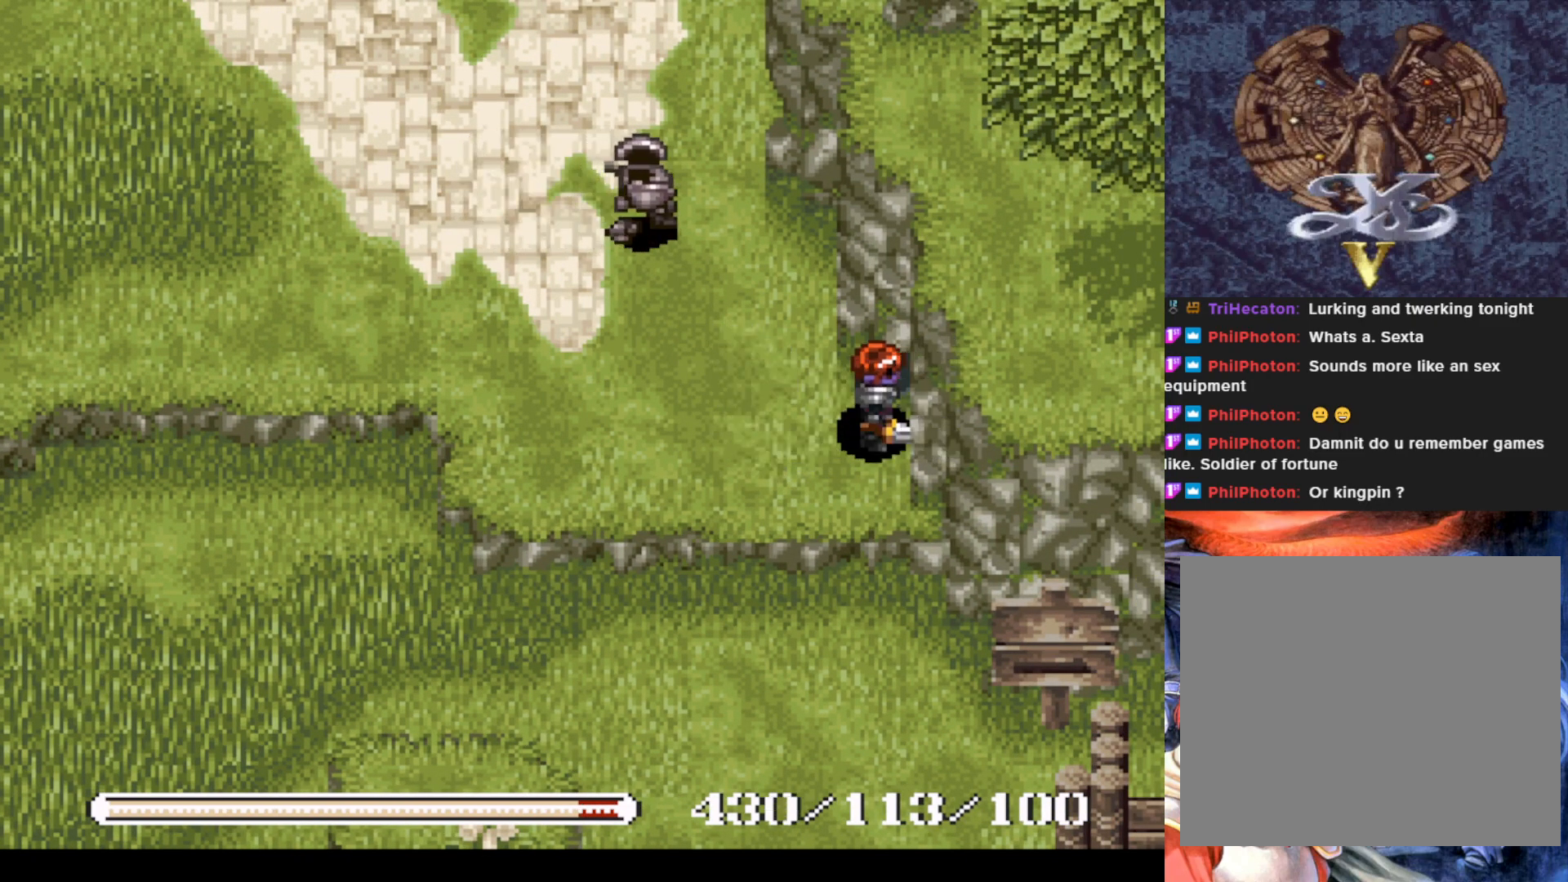
{"buttons": ["SQUARE", "R1"], "left_stick": "center", "events": [[50, "DPAD_LEFT", "down"], [284, "DPAD_UP", "down"], [300, "DPAD_LEFT", "up"], [401, "SQUARE", "down"], [434, "DPAD_UP", "up"]]}
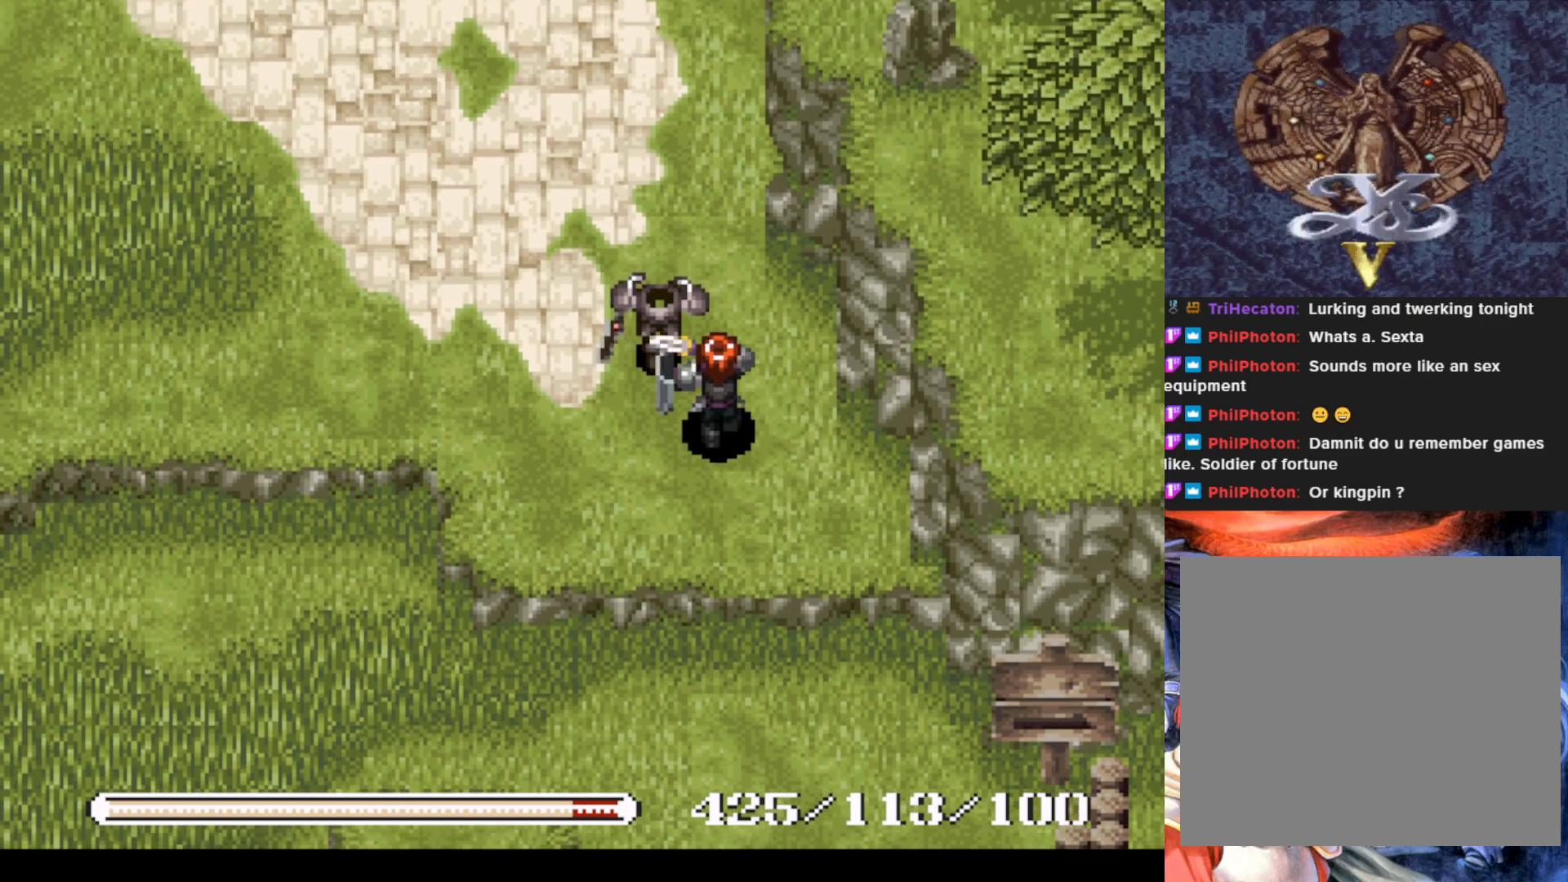
{"buttons": ["R1", "DPAD_UP"], "left_stick": "center", "events": [[66, "SQUARE", "up"], [116, "SQUARE", "down"], [233, "SQUARE", "up"], [433, "DPAD_UP", "down"]]}
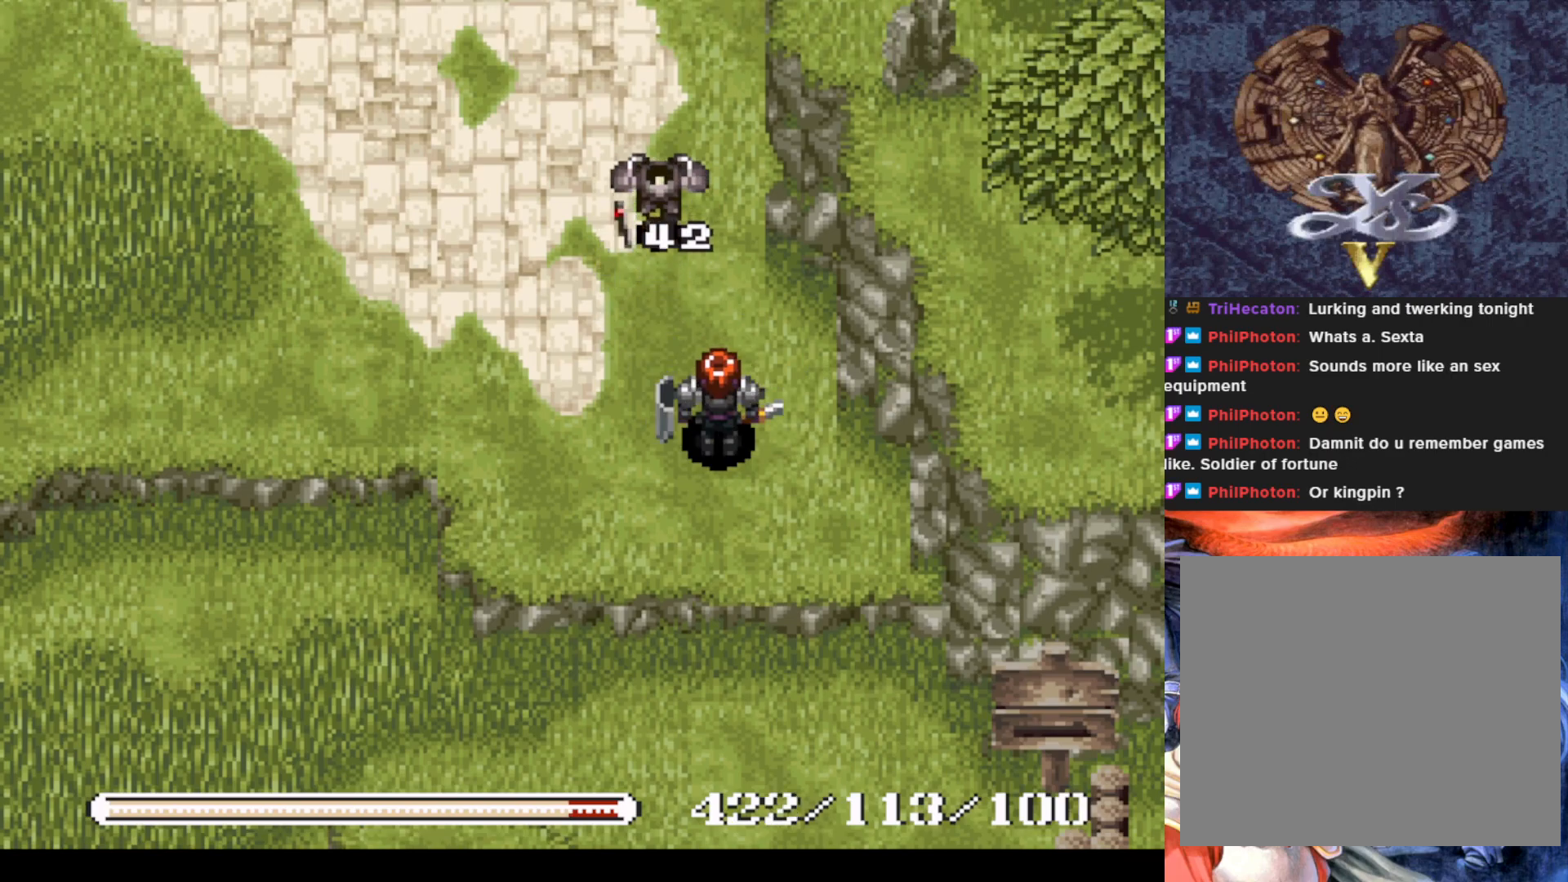
{"buttons": ["R1"], "left_stick": "center", "events": [[84, "DPAD_UP", "up"], [84, "SQUARE", "down"], [201, "SQUARE", "up"], [284, "SQUARE", "down"], [401, "SQUARE", "up"]]}
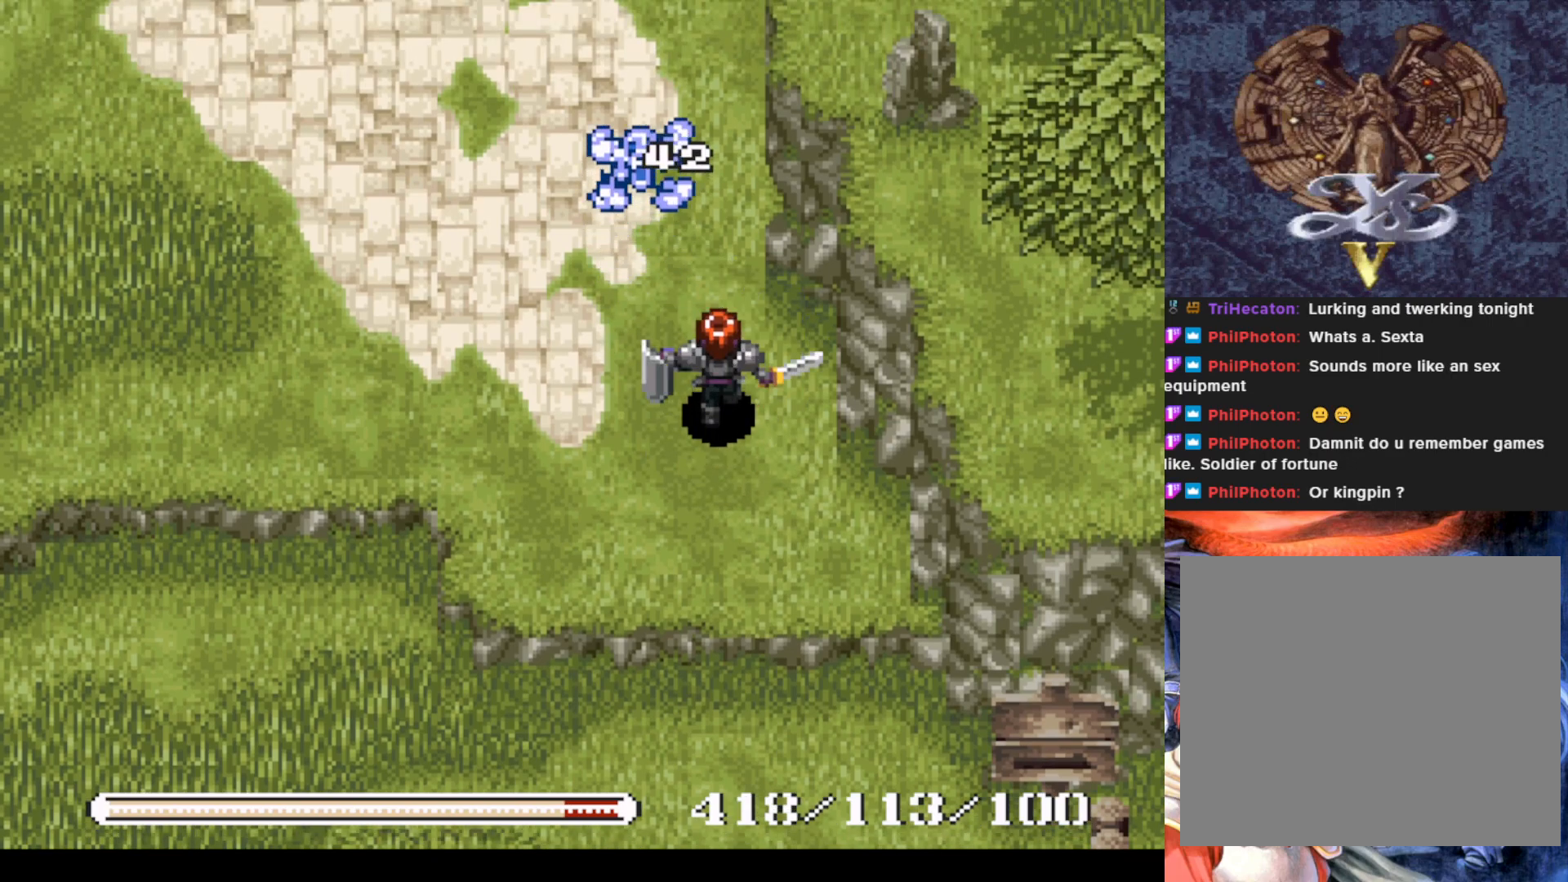
{"buttons": ["R1", "DPAD_UP"], "left_stick": "center", "events": [[317, "DPAD_UP", "down"]]}
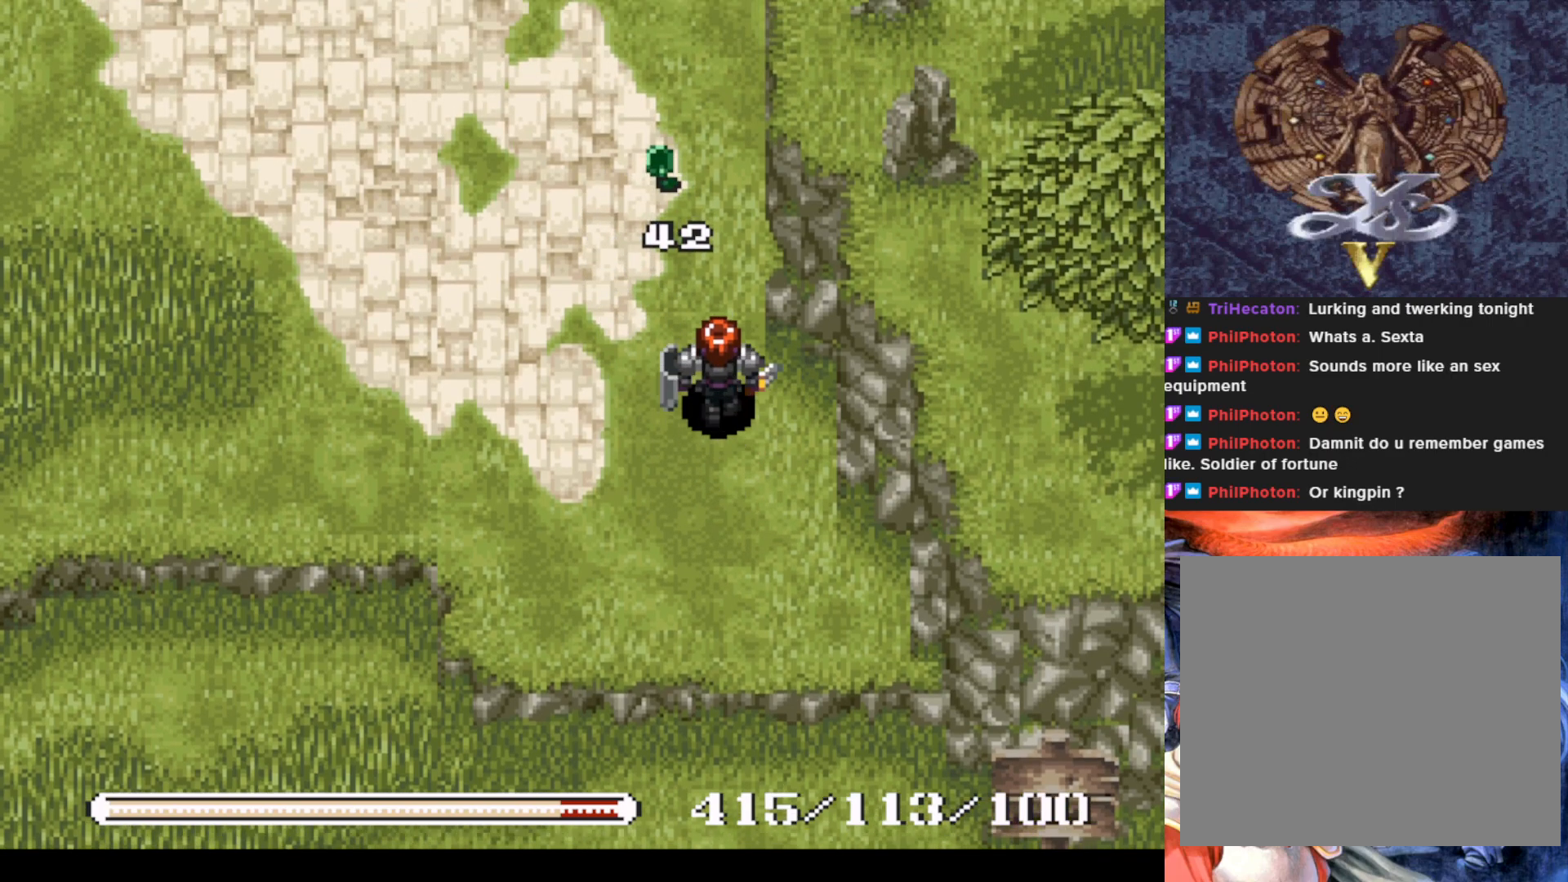
{"buttons": ["R1"], "left_stick": "center", "events": [[267, "DPAD_LEFT", "down"], [451, "DPAD_LEFT", "up"], [451, "DPAD_UP", "up"]]}
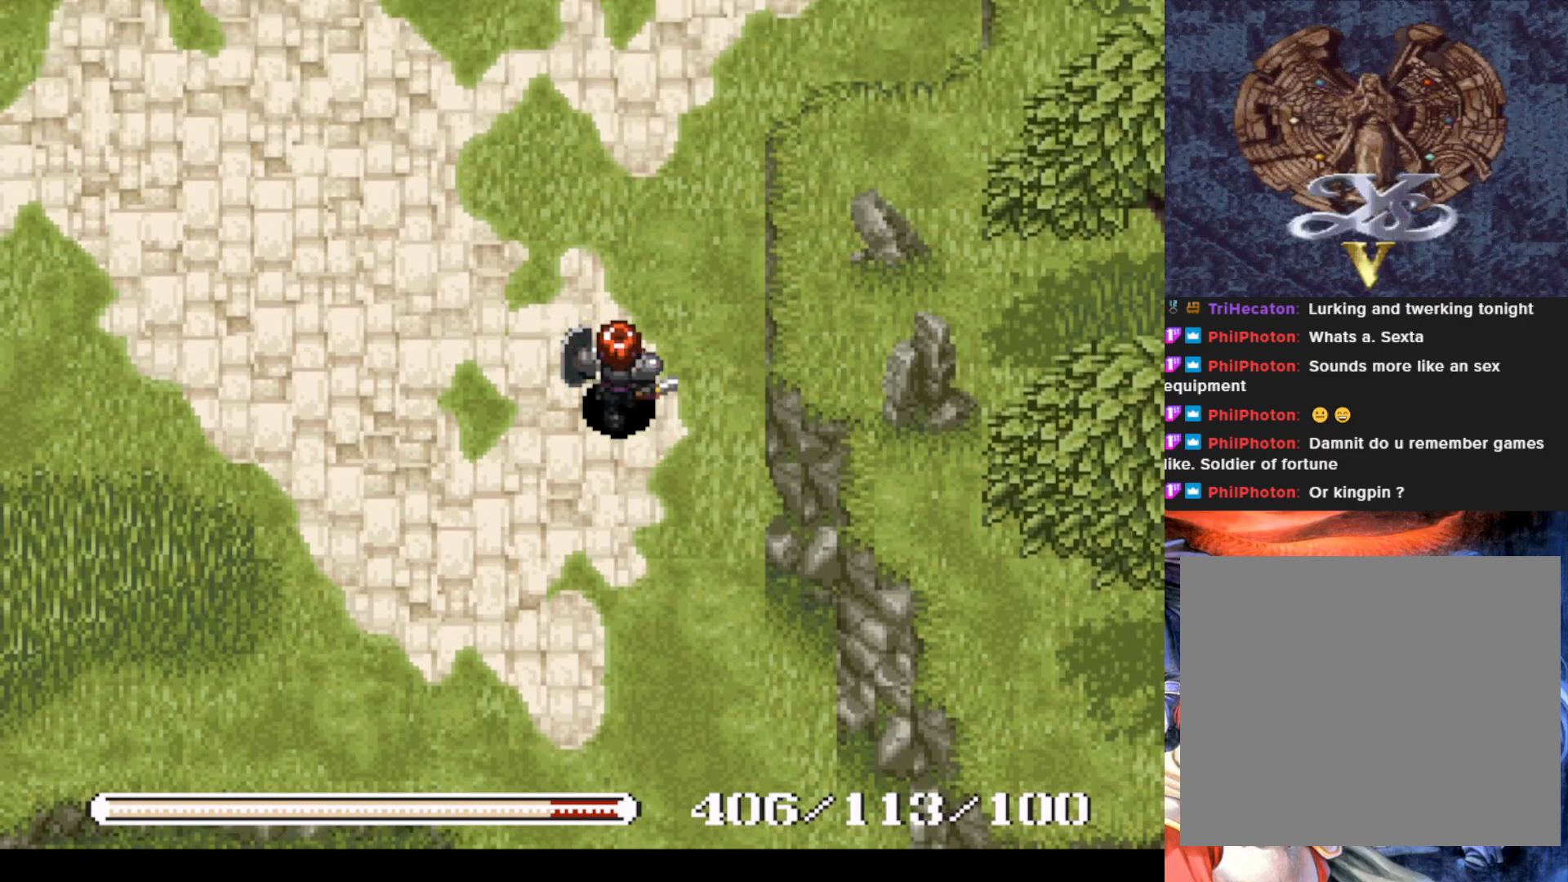
{"buttons": ["R1"], "left_stick": "center", "events": [[83, "DPAD_DOWN", "down"], [184, "DPAD_DOWN", "up"]]}
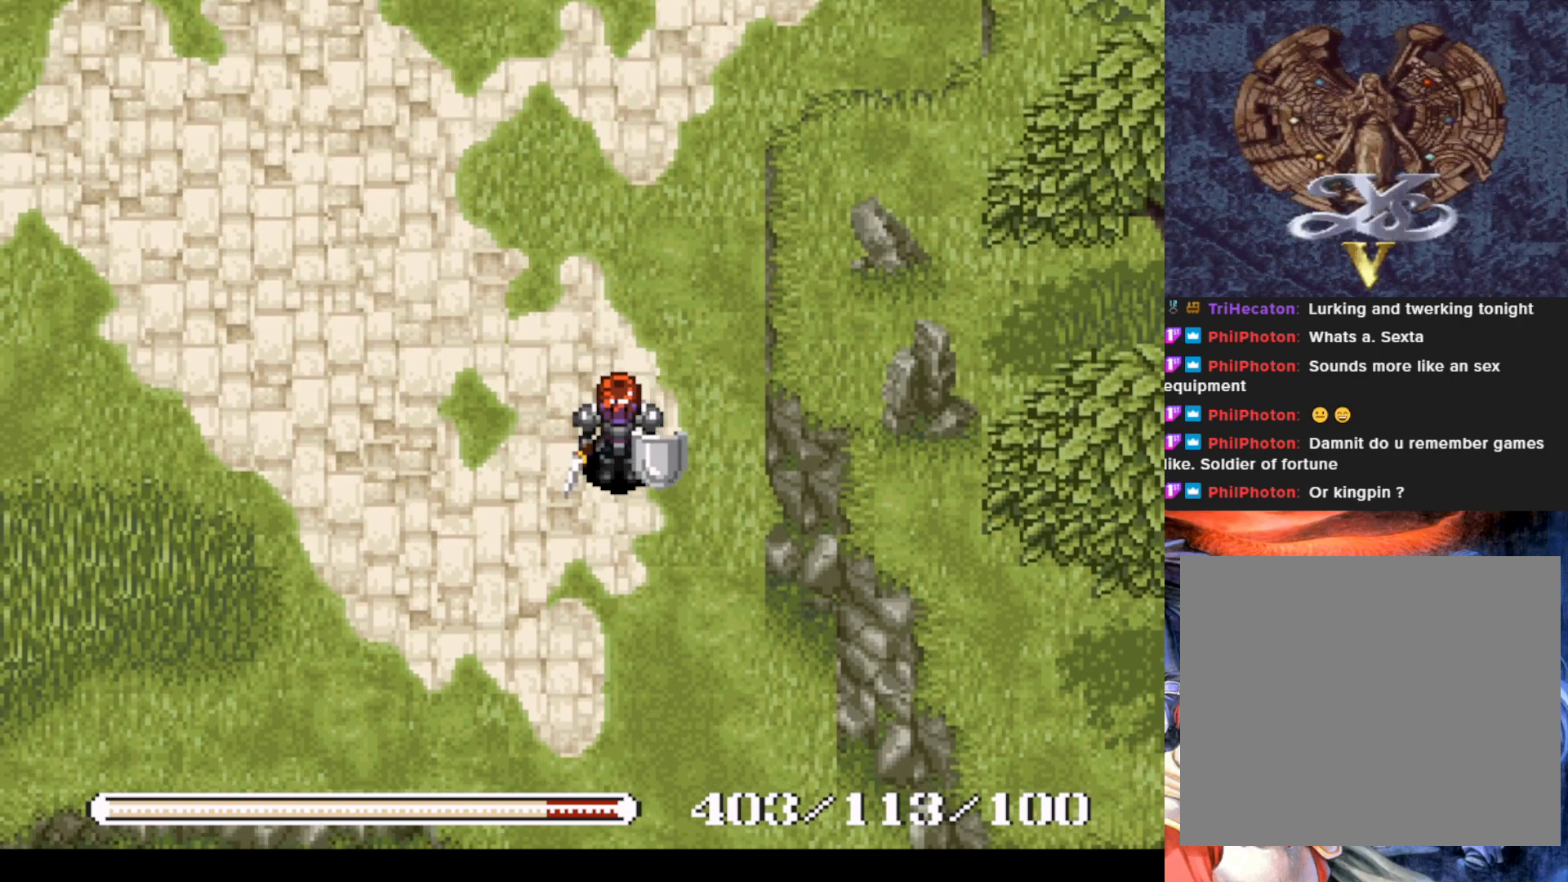
{"buttons": ["R1", "DPAD_UP"], "left_stick": "center", "events": [[301, "DPAD_UP", "down"]]}
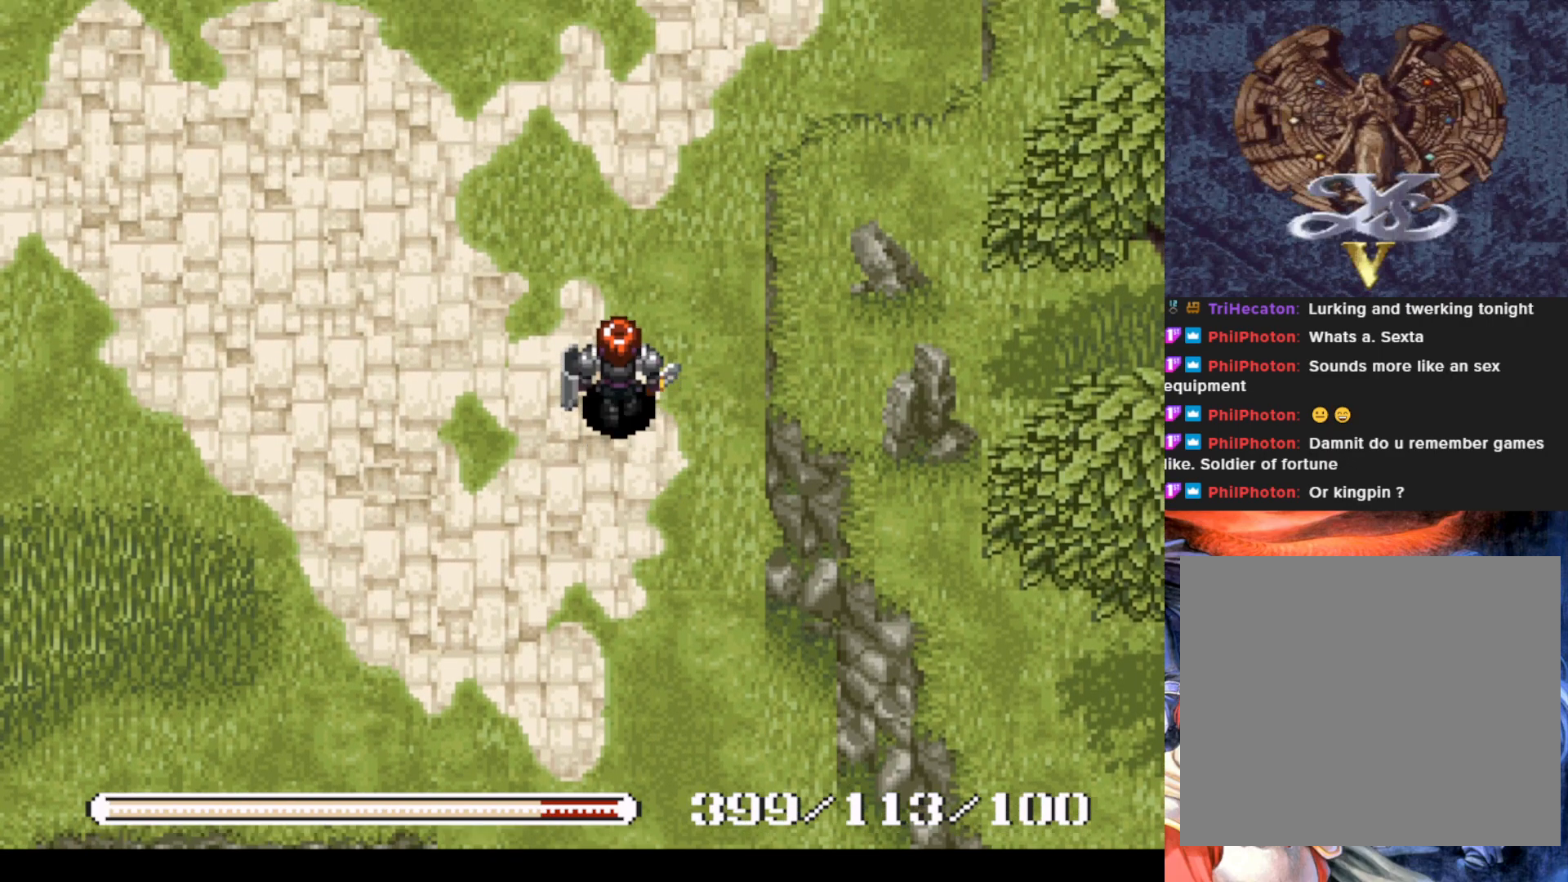
{"buttons": ["R1", "DPAD_UP"], "left_stick": "center", "events": []}
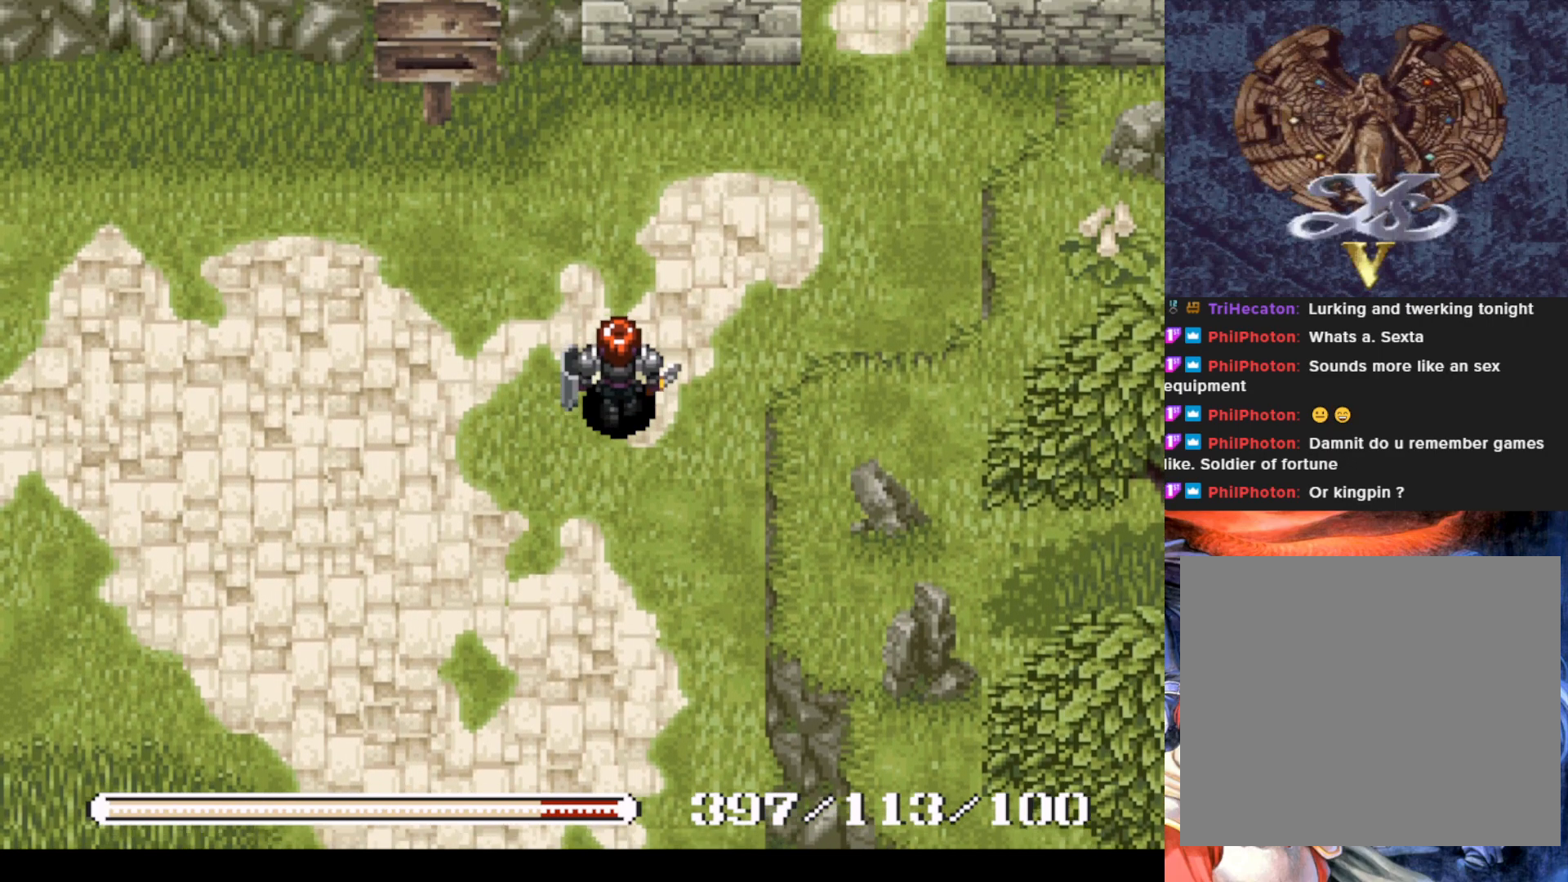
{"buttons": ["DPAD_UP"], "left_stick": "center", "events": [[234, "R1", "up"]]}
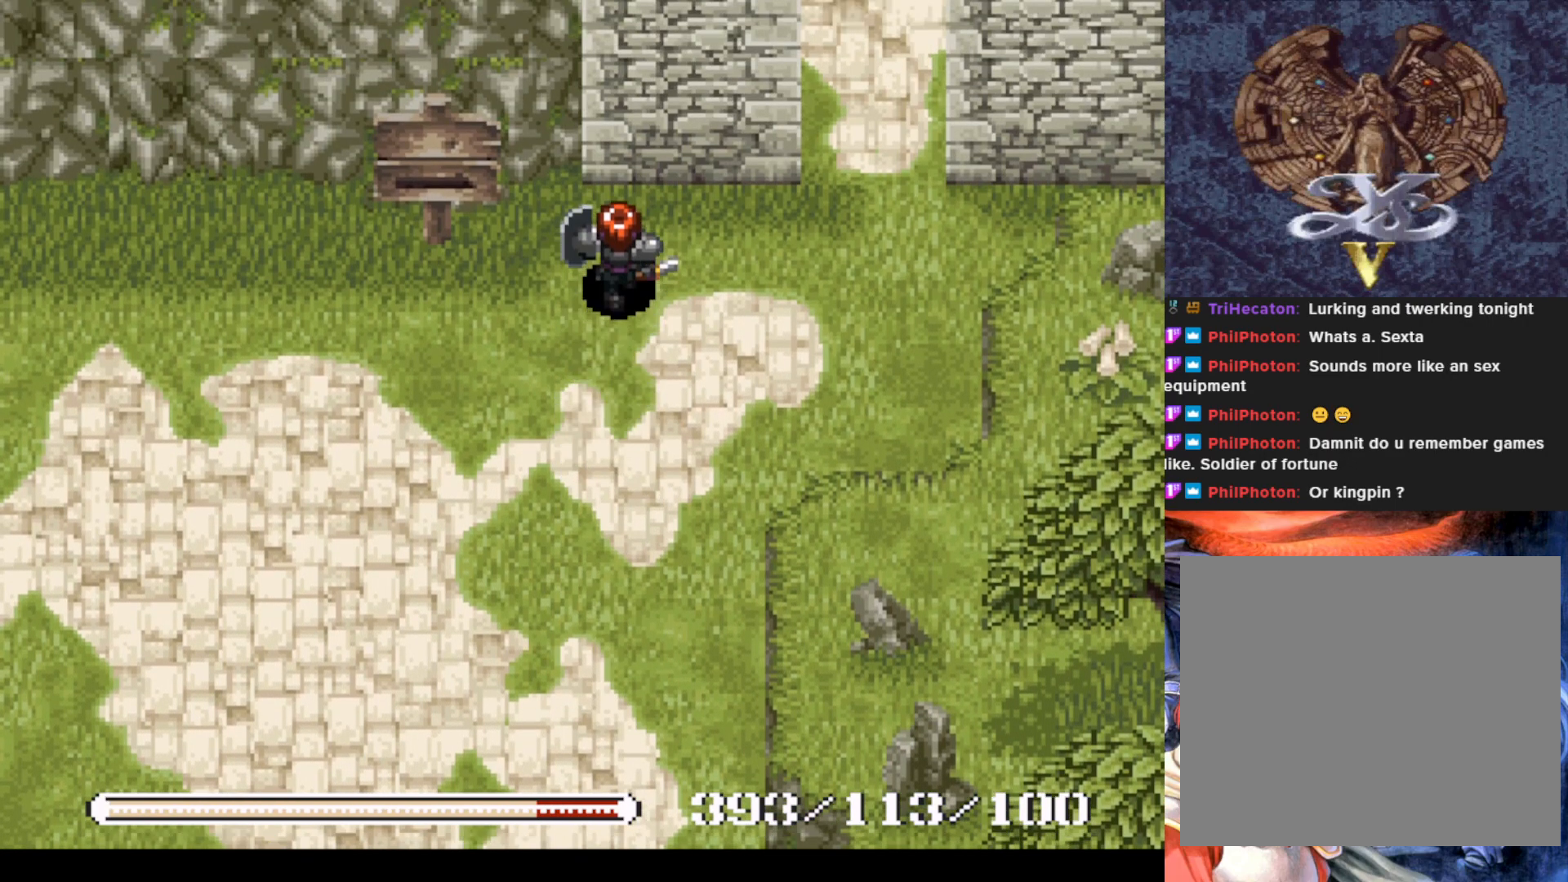
{"buttons": ["DPAD_RIGHT"], "left_stick": "center", "events": [[117, "DPAD_UP", "up"], [150, "DPAD_RIGHT", "down"]]}
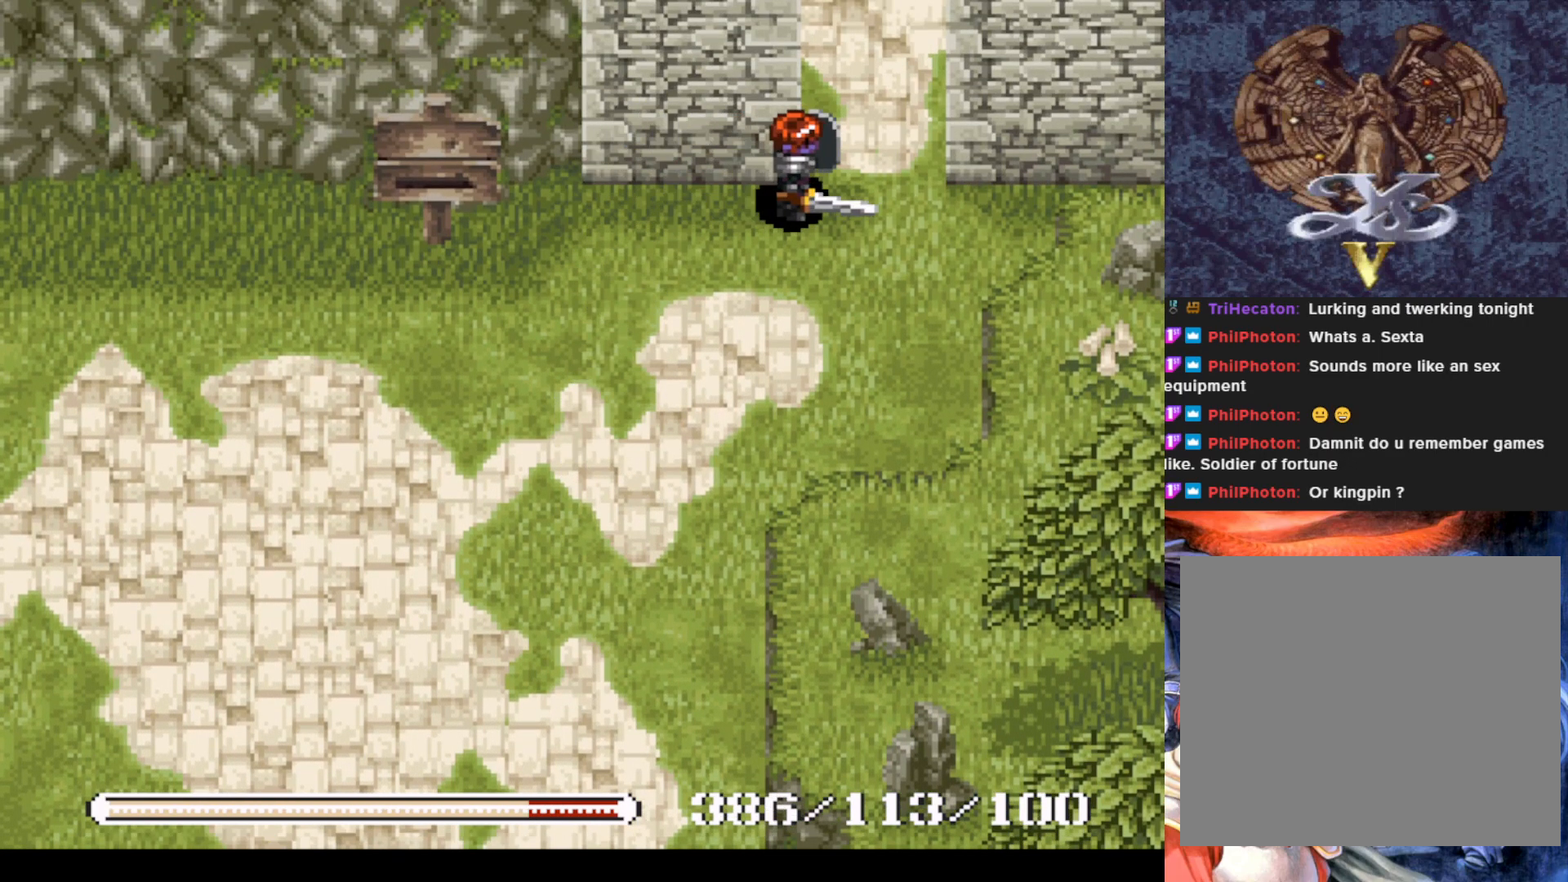
{"buttons": ["DPAD_UP"], "left_stick": "center", "events": [[117, "DPAD_UP", "down"], [151, "DPAD_RIGHT", "up"]]}
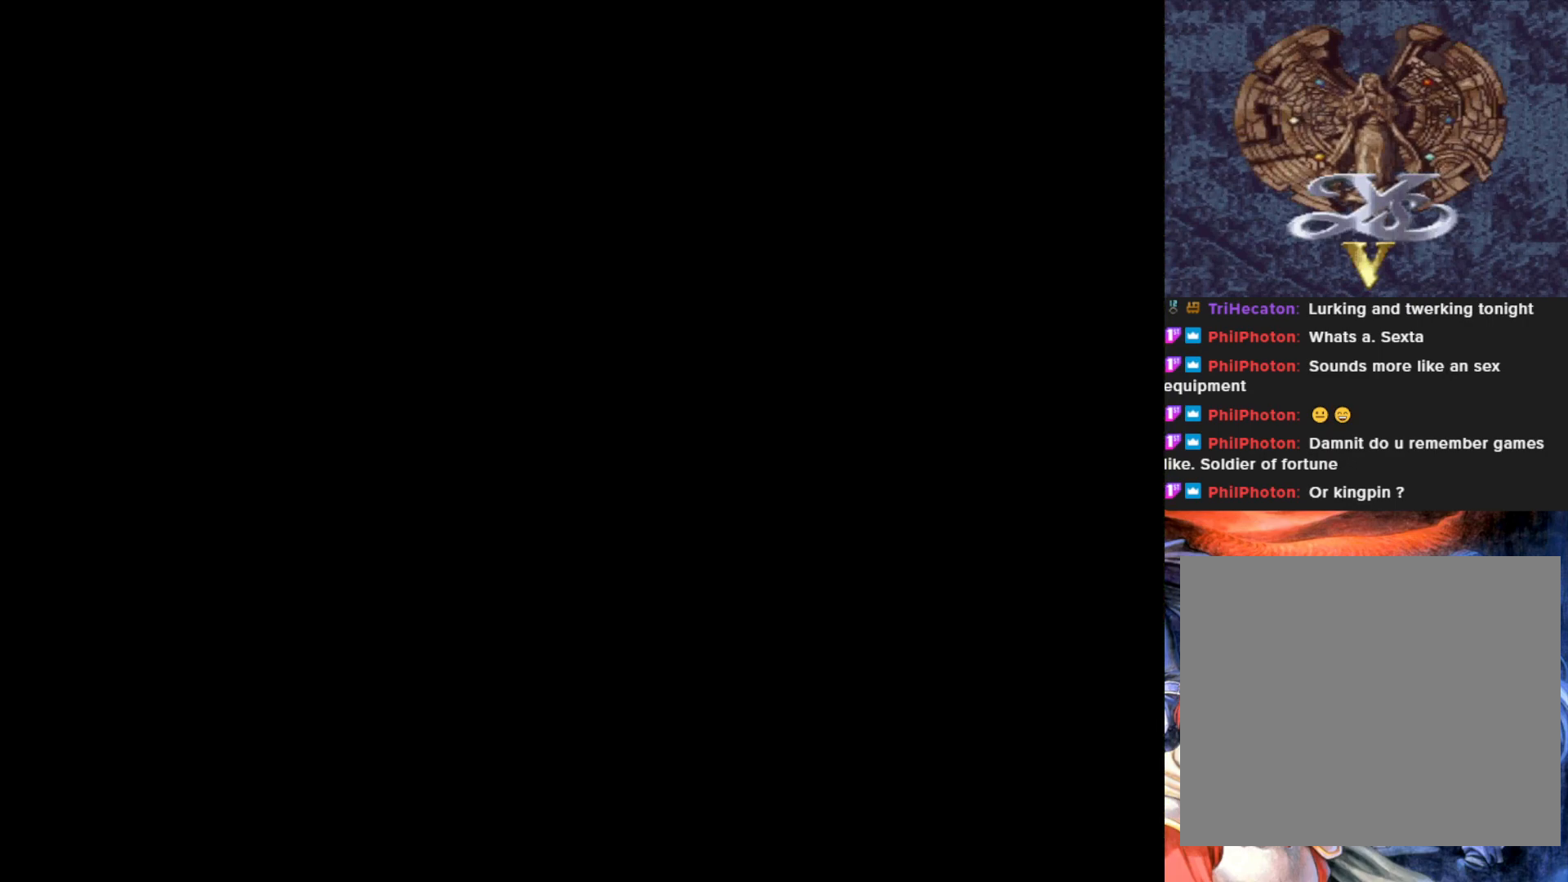
{"buttons": [], "left_stick": "center", "events": [[300, "DPAD_UP", "up"]]}
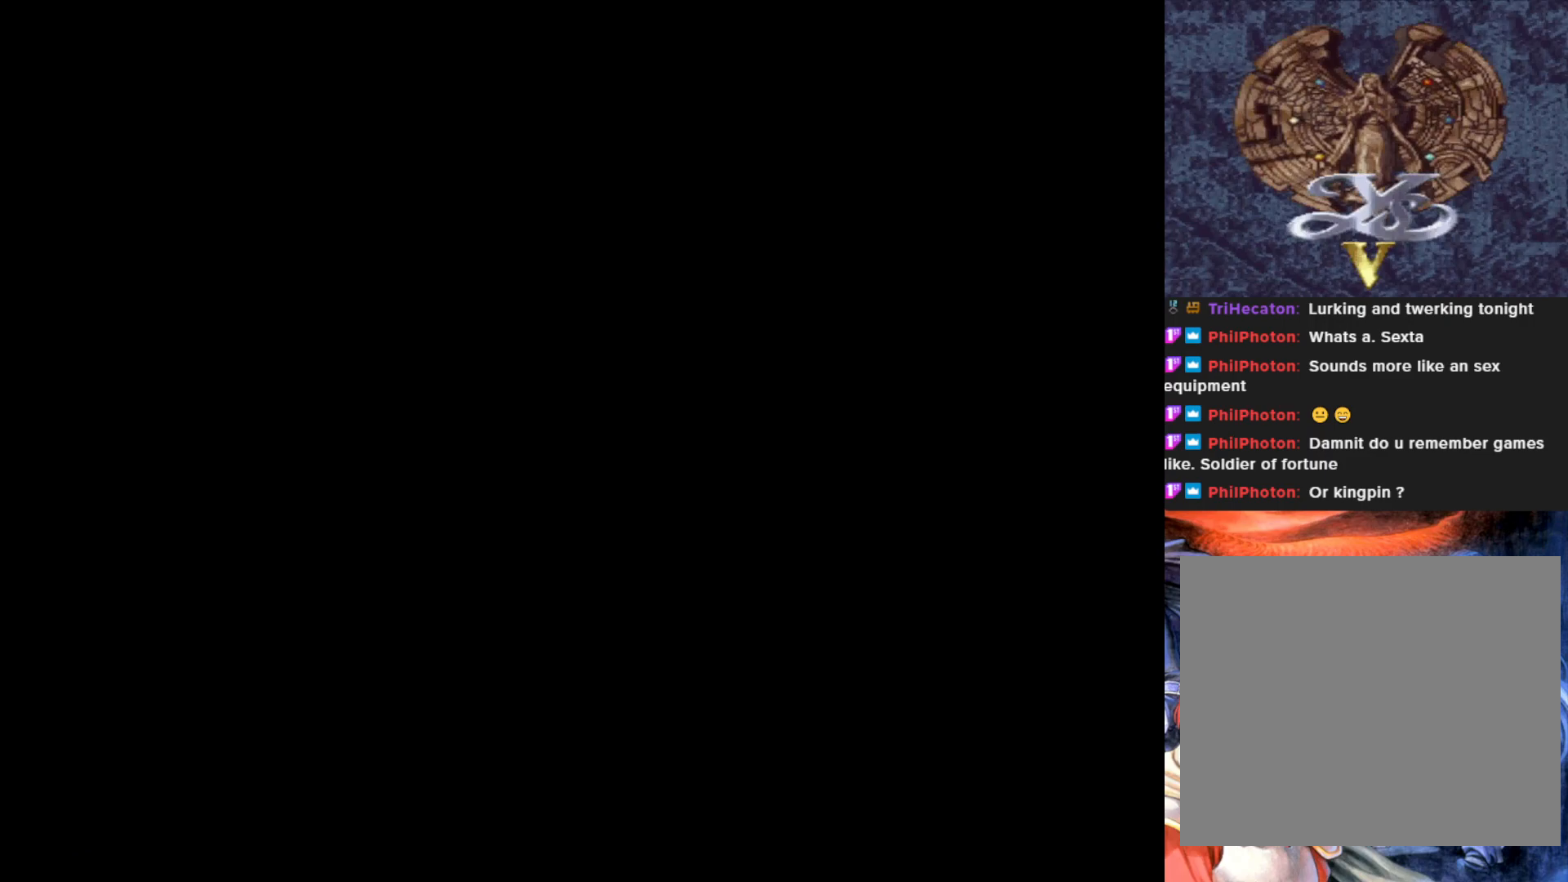
{"buttons": [], "left_stick": "center", "events": []}
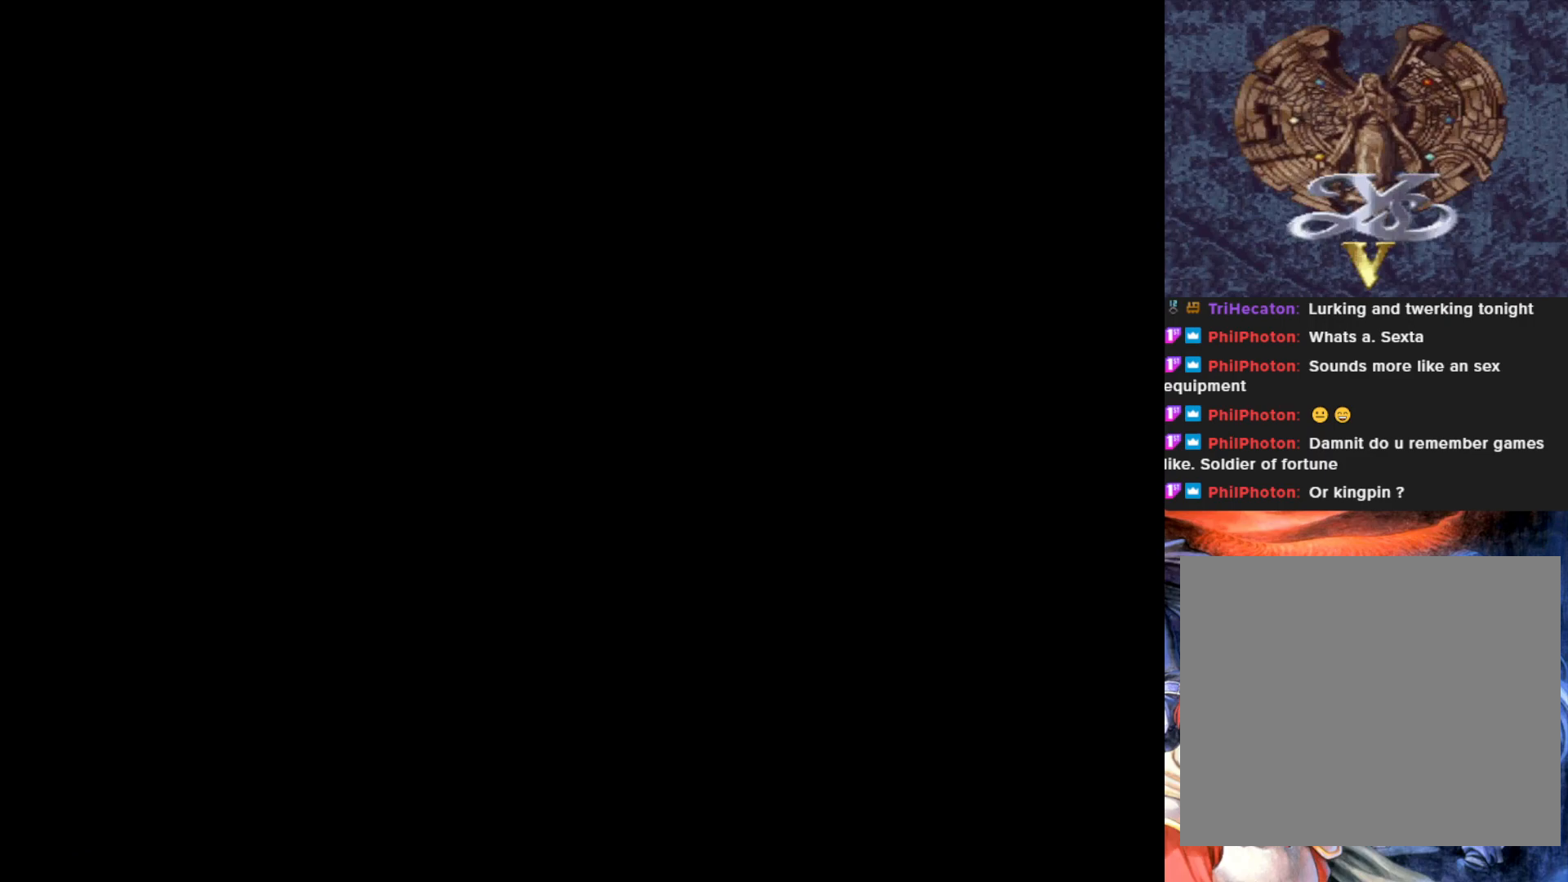
{"buttons": ["DPAD_UP"], "left_stick": "center", "events": [[200, "DPAD_UP", "down"]]}
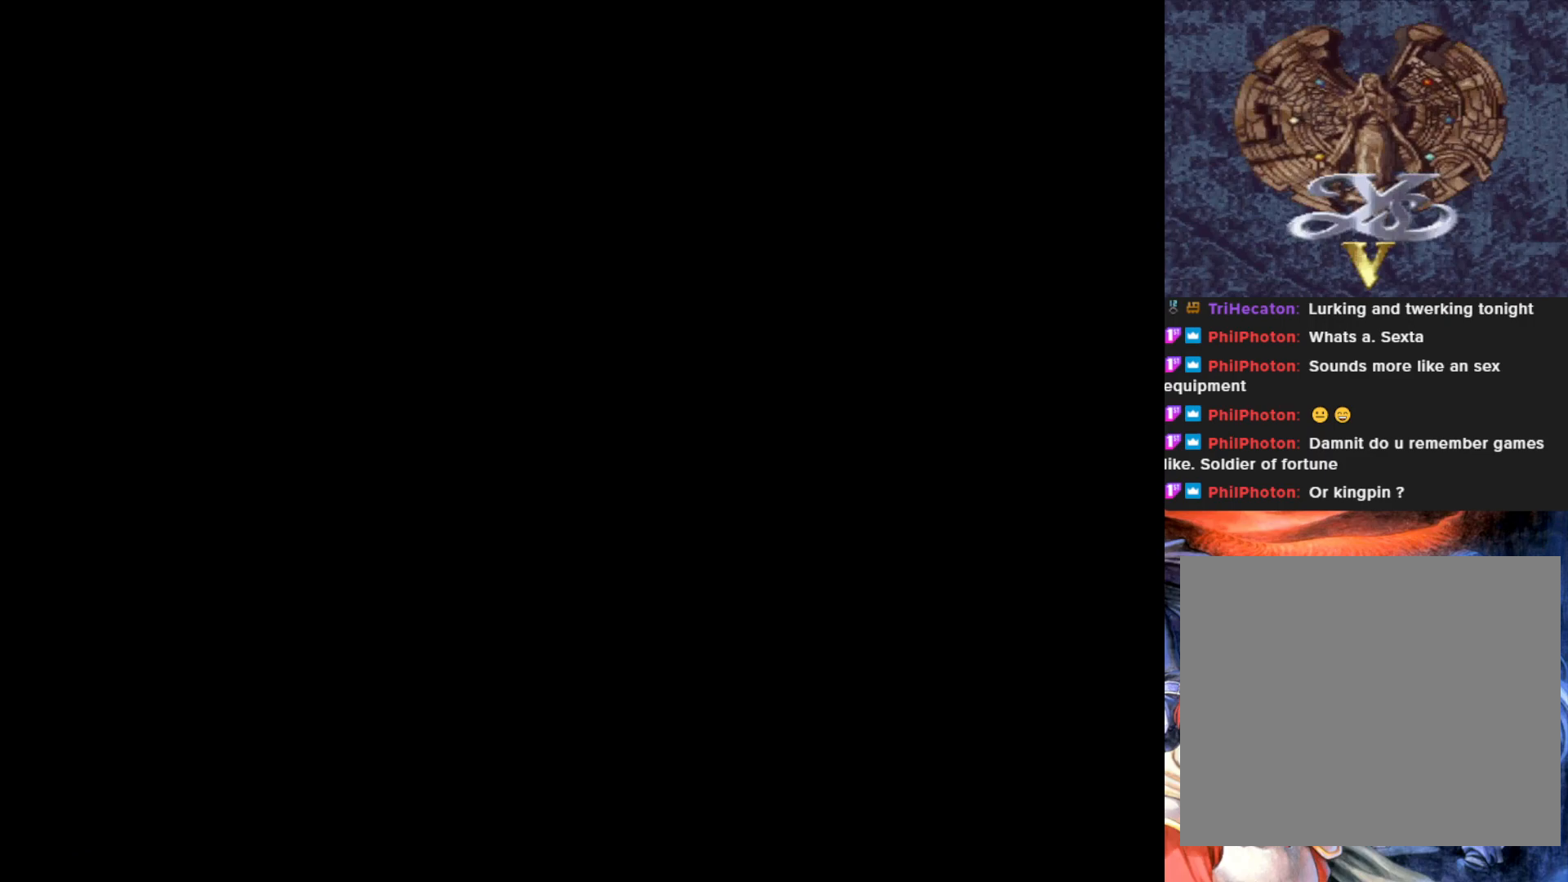
{"buttons": ["DPAD_UP"], "left_stick": "center", "events": []}
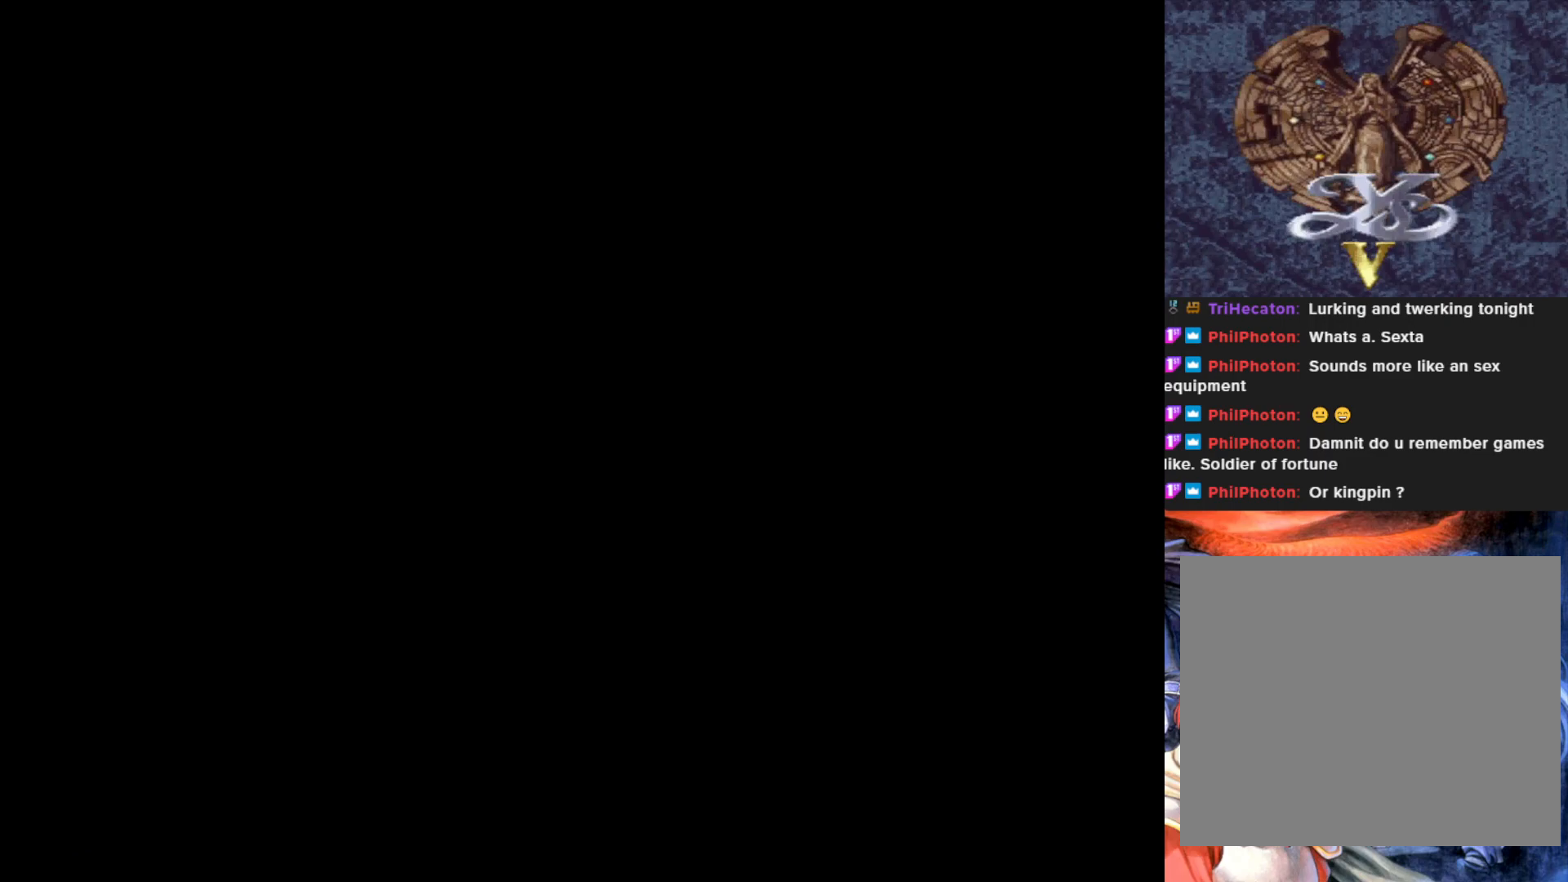
{"buttons": [], "left_stick": "center", "events": [[150, "DPAD_UP", "up"]]}
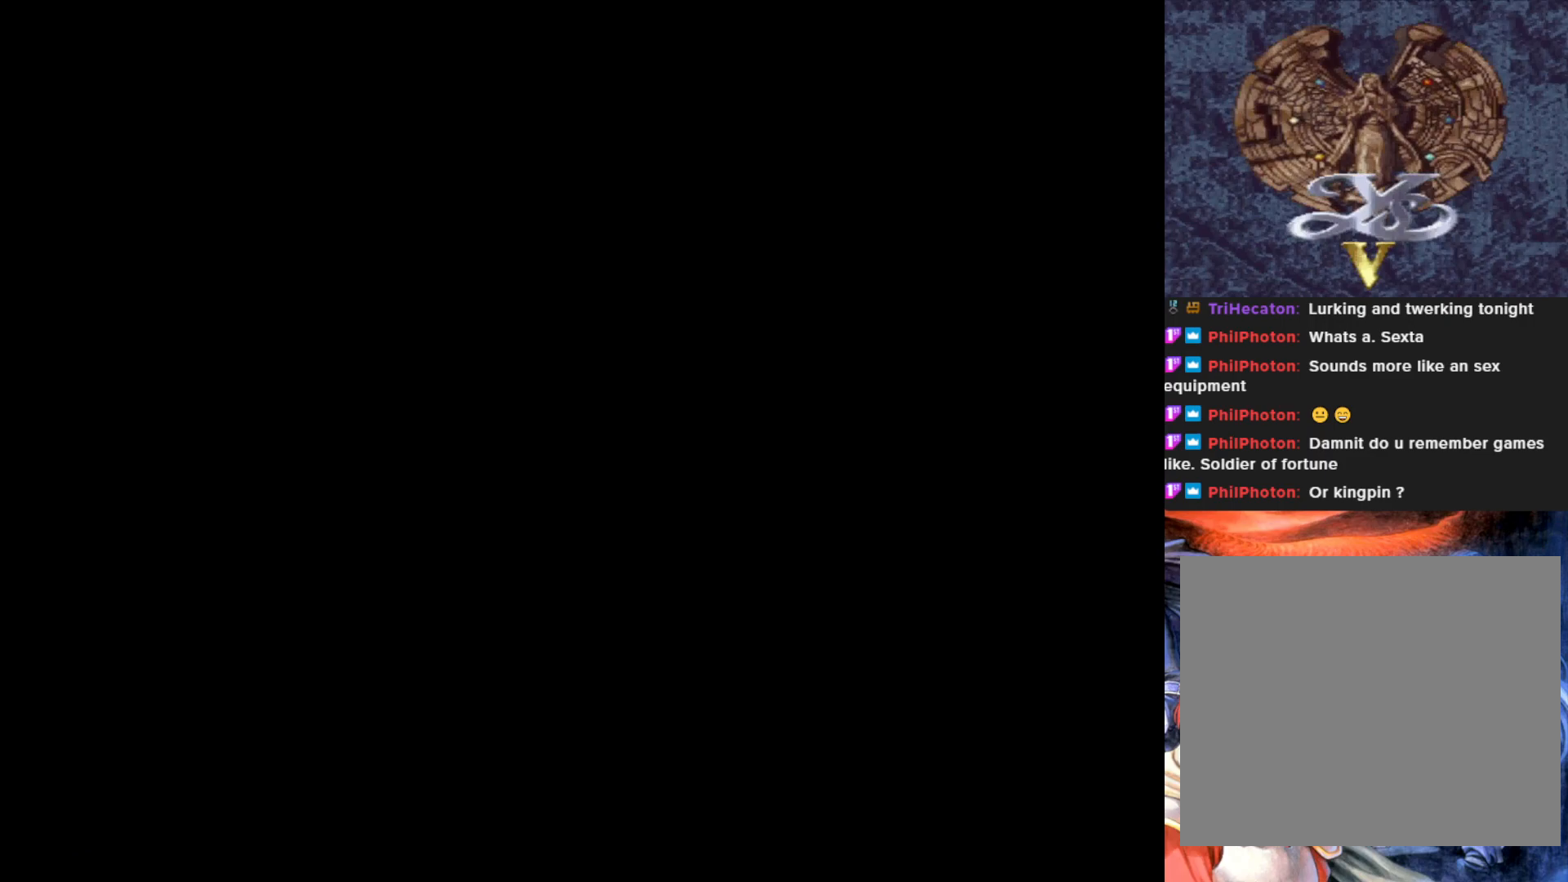
{"buttons": [], "left_stick": "center", "events": []}
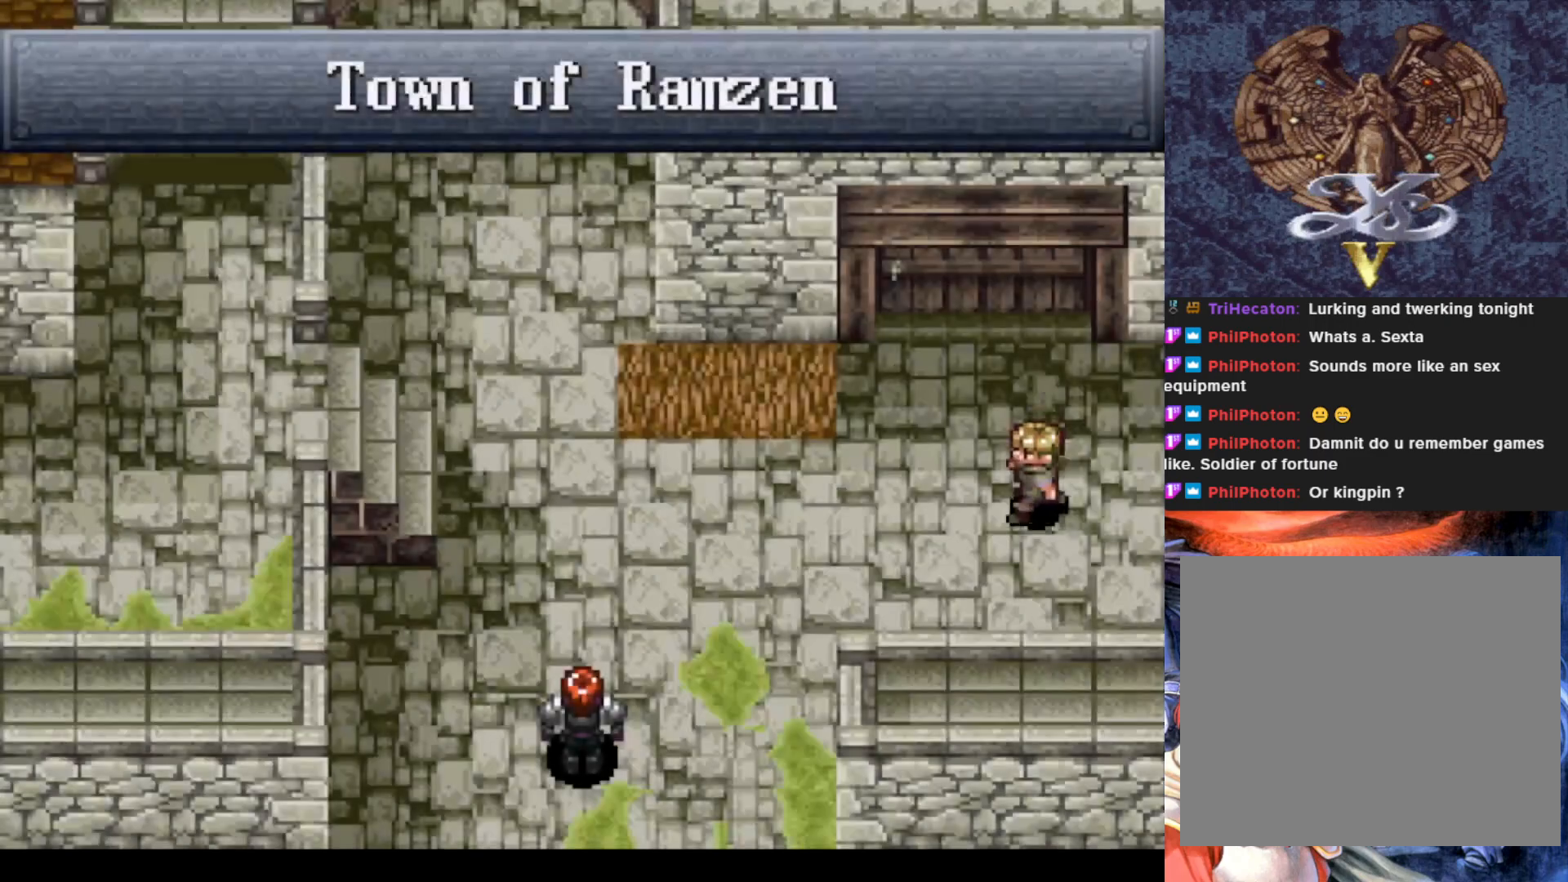
{"buttons": ["DPAD_UP"], "left_stick": "center", "events": [[184, "DPAD_UP", "down"]]}
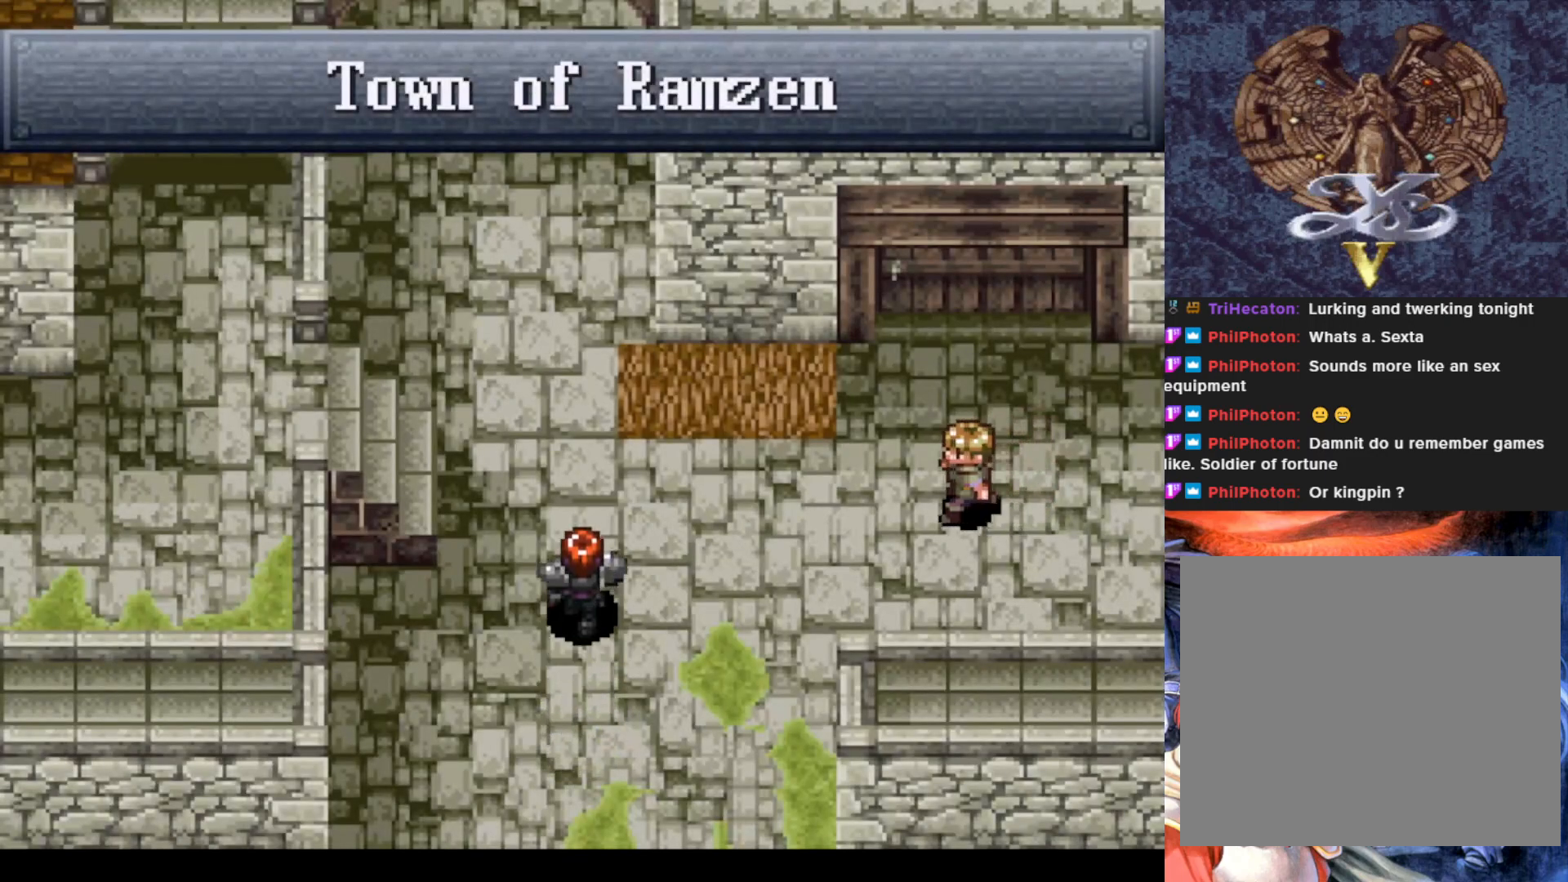
{"buttons": [], "left_stick": "center", "events": [[267, "DPAD_UP", "up"], [368, "DPAD_DOWN", "down"], [434, "DPAD_DOWN", "up"]]}
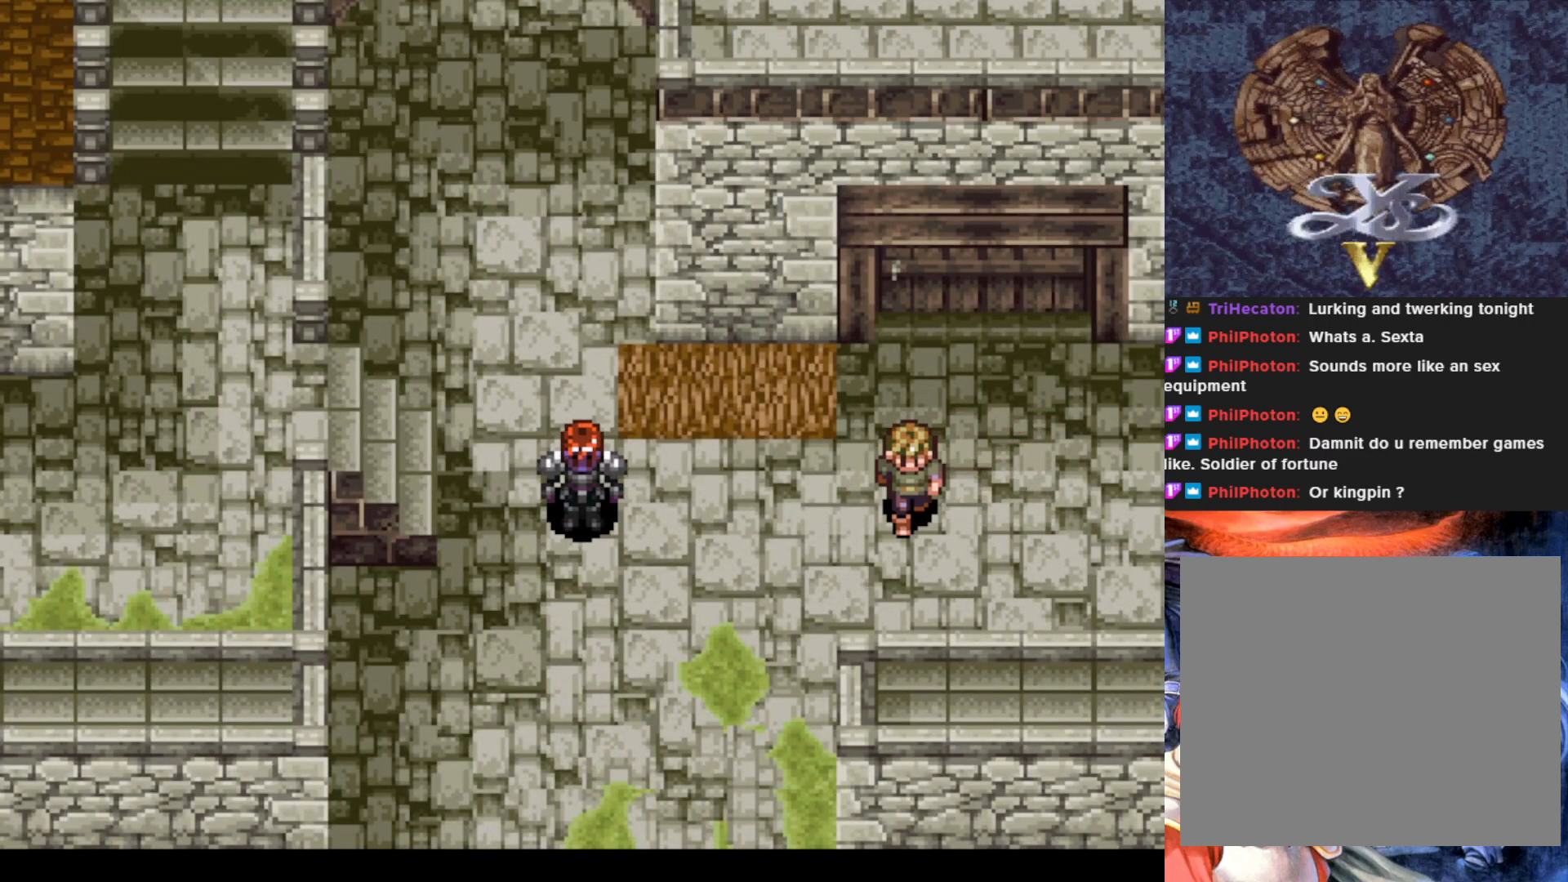
{"buttons": [], "left_stick": "center", "events": []}
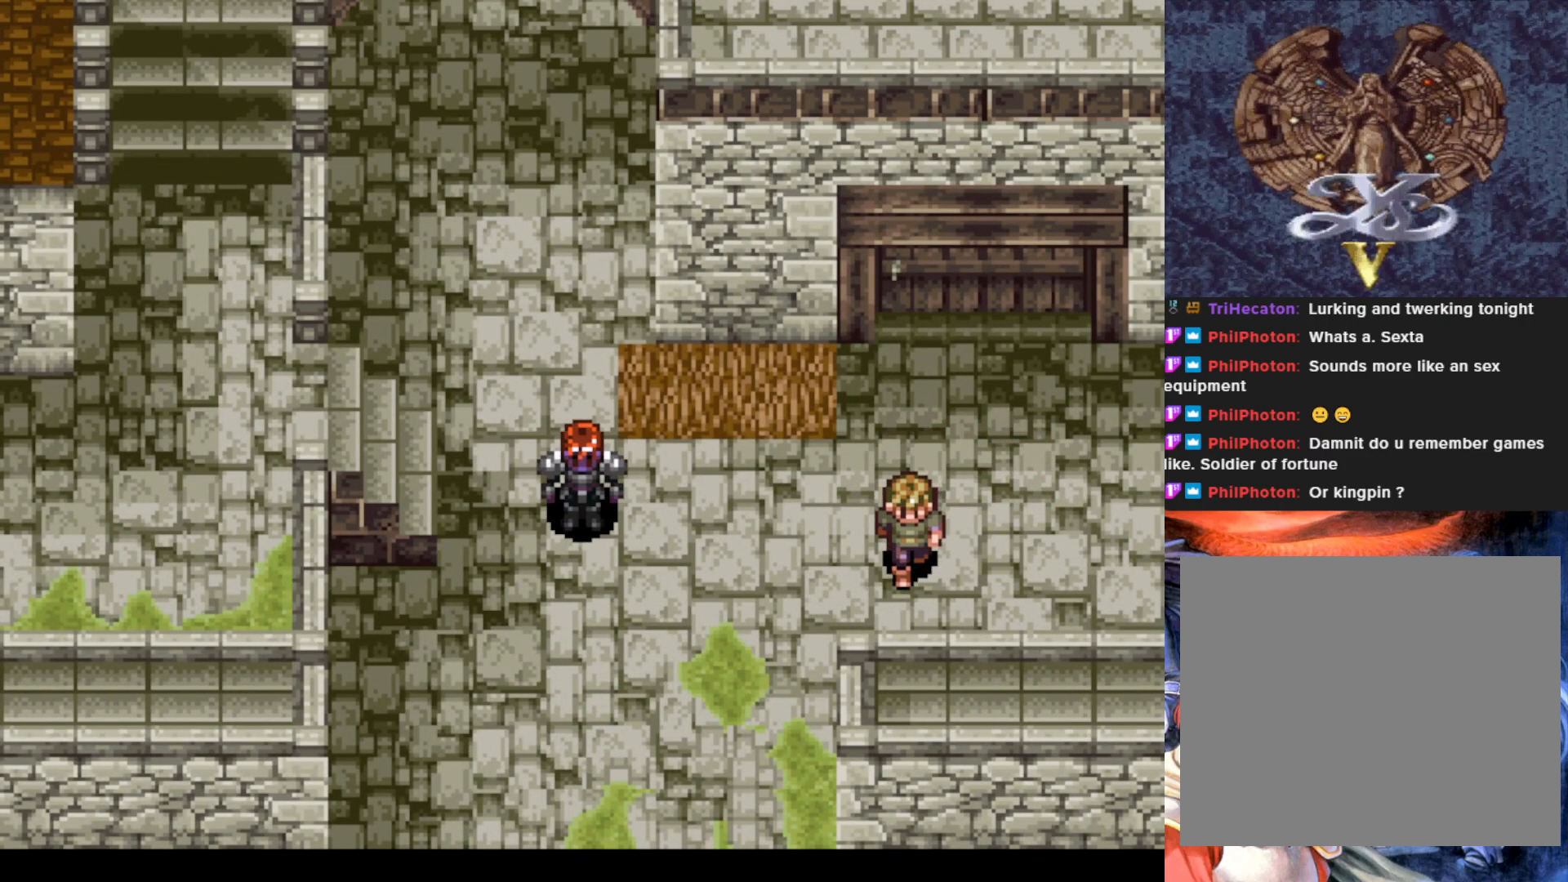
{"buttons": ["DPAD_LEFT"], "left_stick": "center", "events": [[301, "DPAD_LEFT", "down"]]}
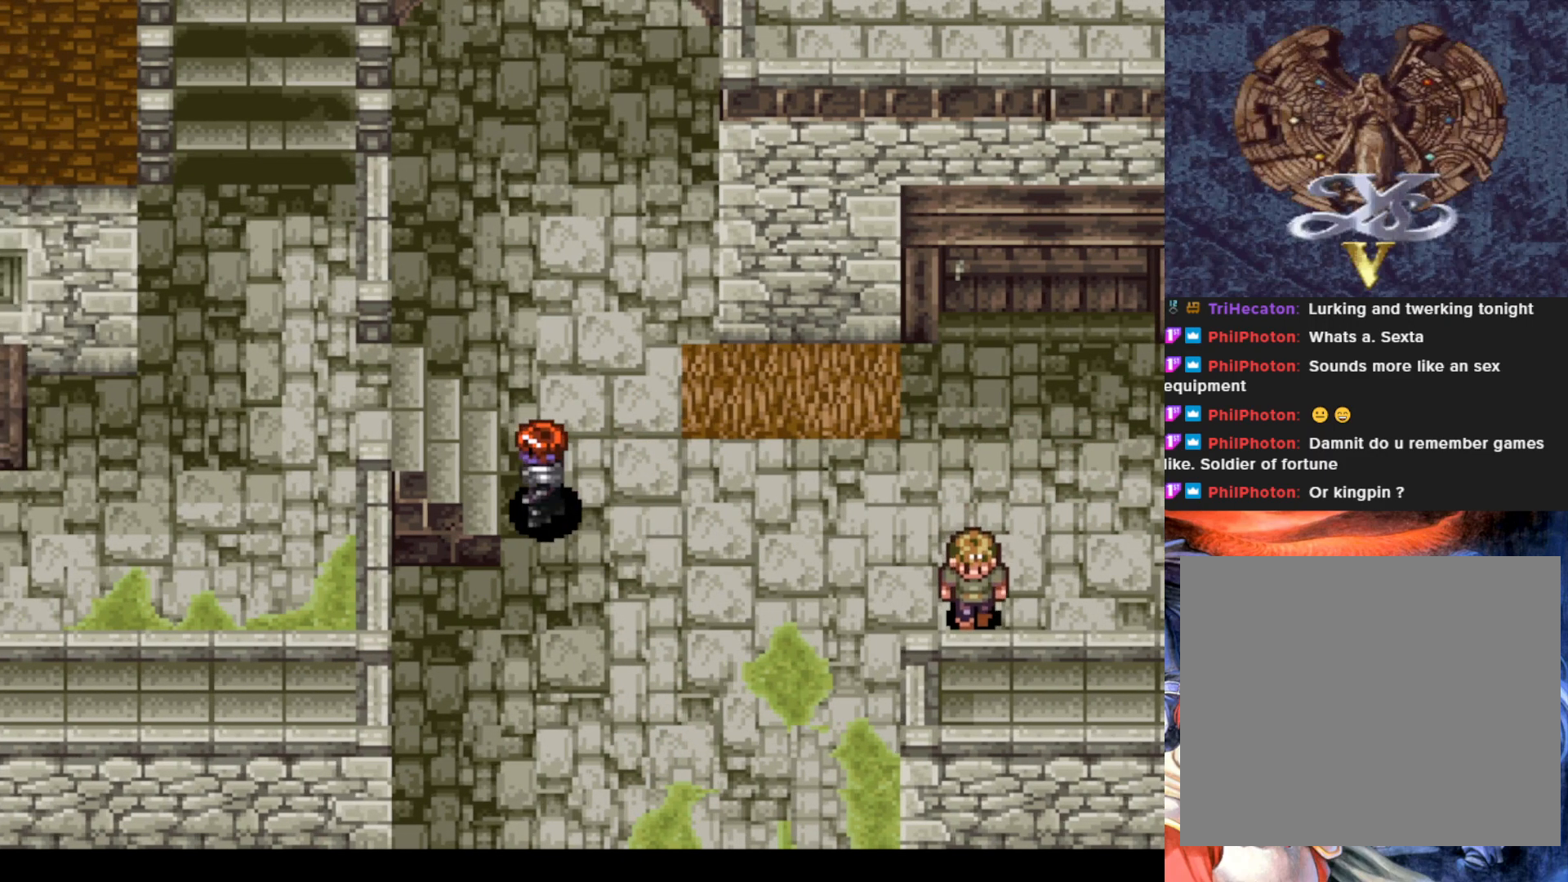
{"buttons": ["DPAD_LEFT"], "left_stick": "center", "events": []}
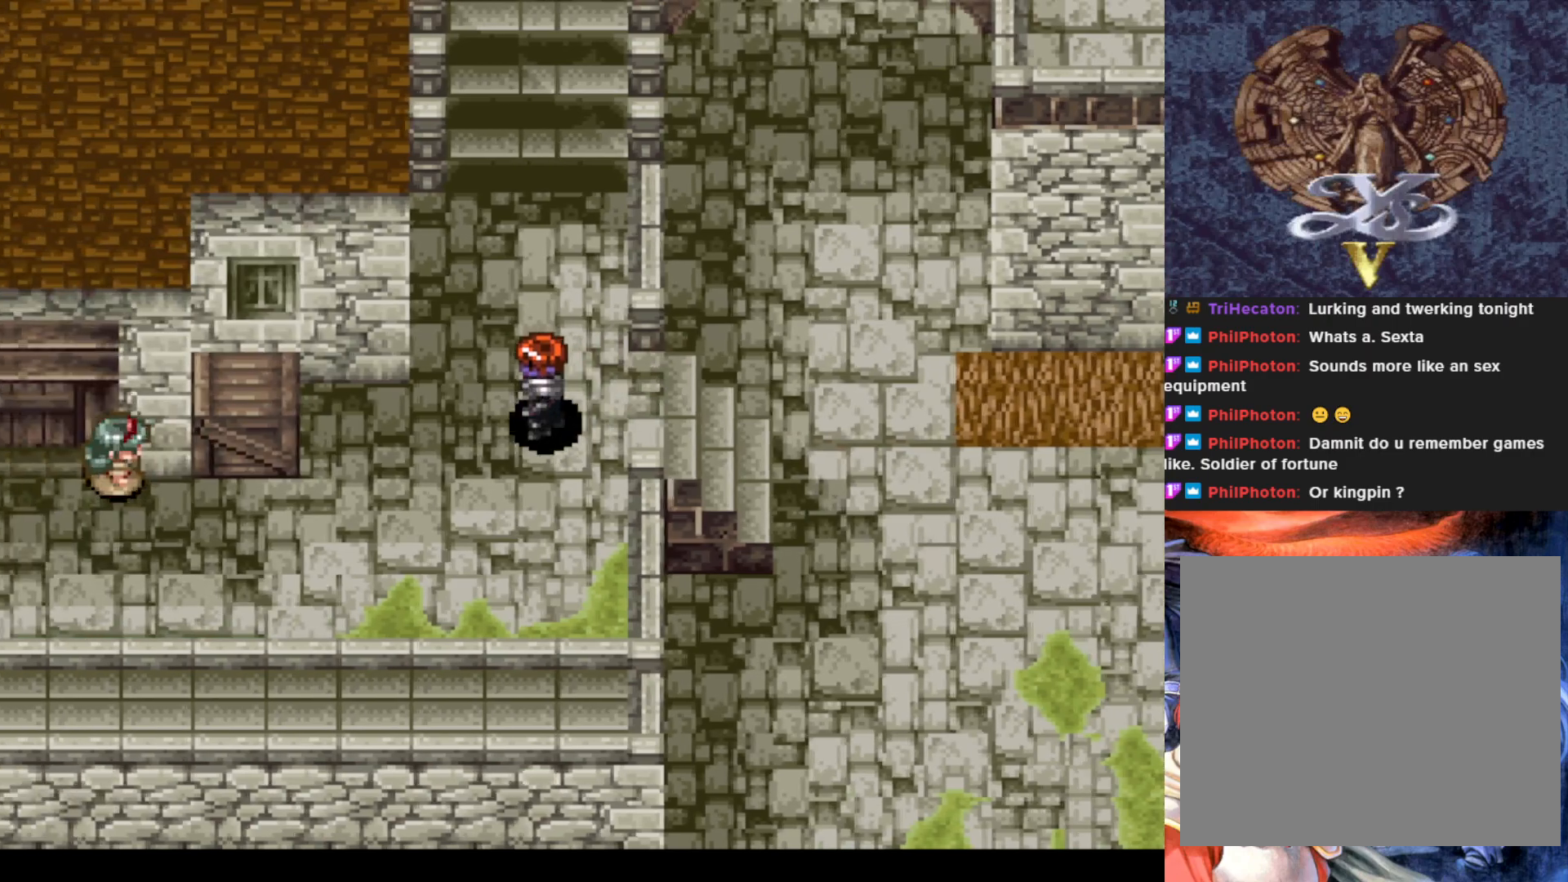
{"buttons": ["DPAD_DOWN"], "left_stick": "center", "events": [[401, "DPAD_DOWN", "down"], [401, "DPAD_LEFT", "up"]]}
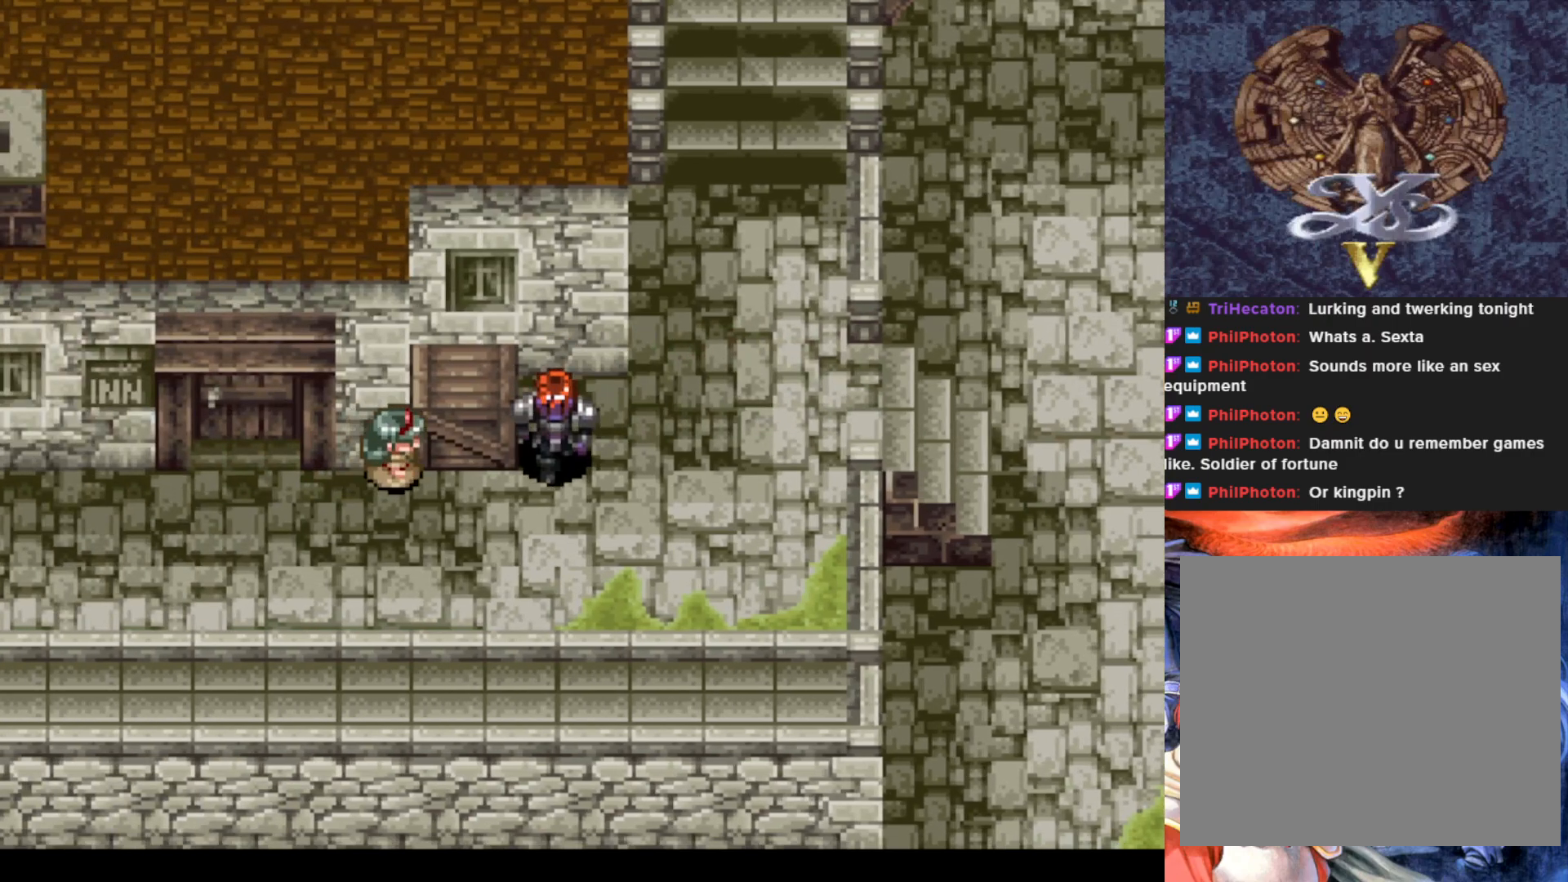
{"buttons": ["DPAD_LEFT"], "left_stick": "center", "events": [[150, "DPAD_DOWN", "up"], [183, "DPAD_LEFT", "down"]]}
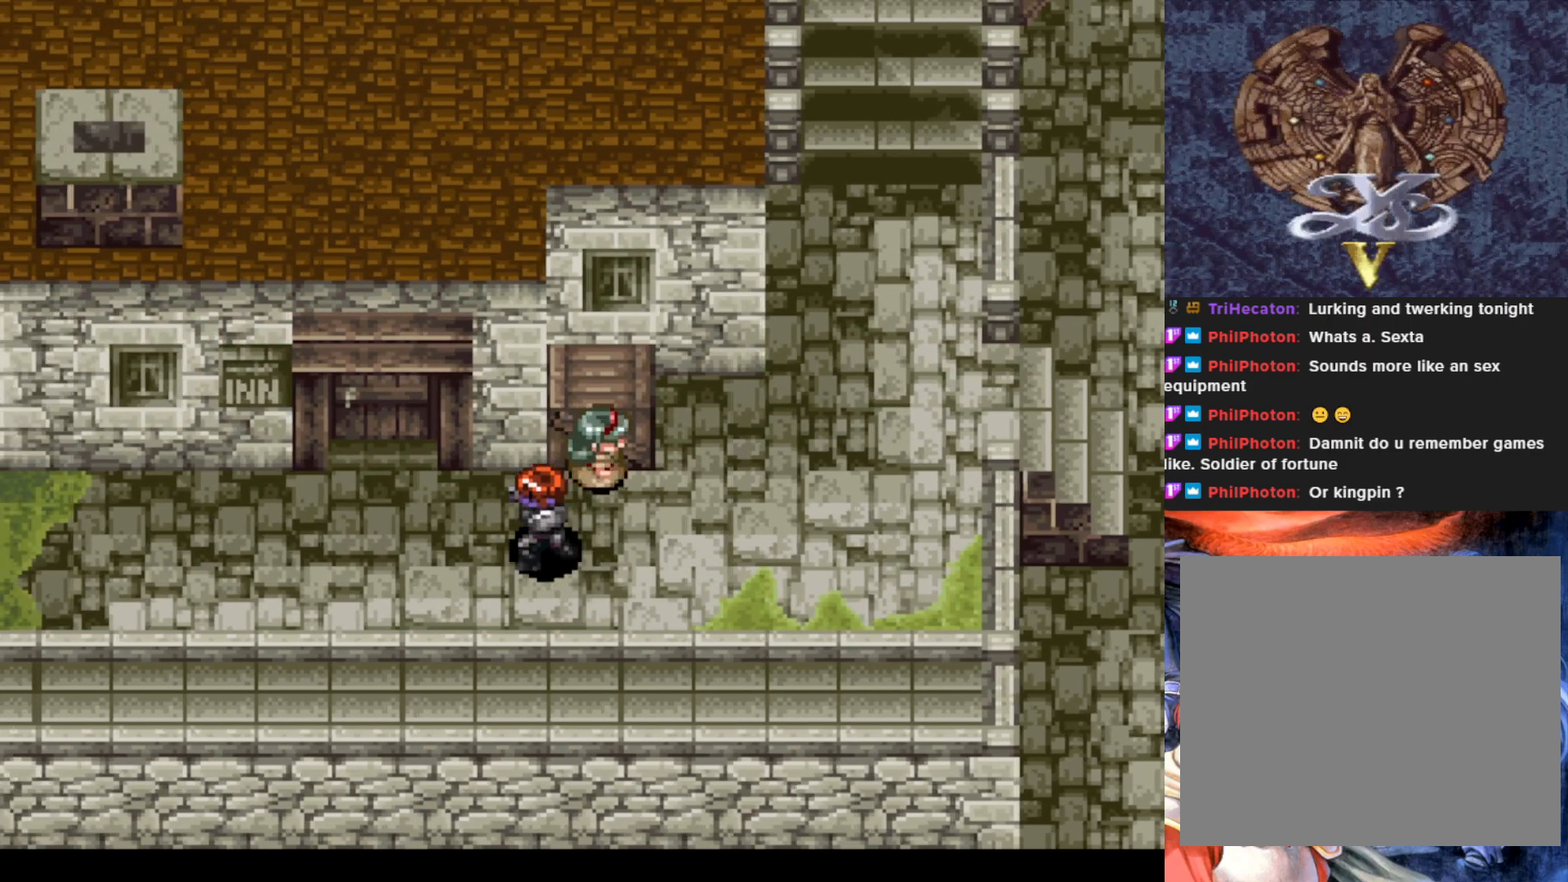
{"buttons": [], "left_stick": "center", "events": [[317, "DPAD_LEFT", "up"], [334, "DPAD_UP", "down"], [401, "DPAD_UP", "up"]]}
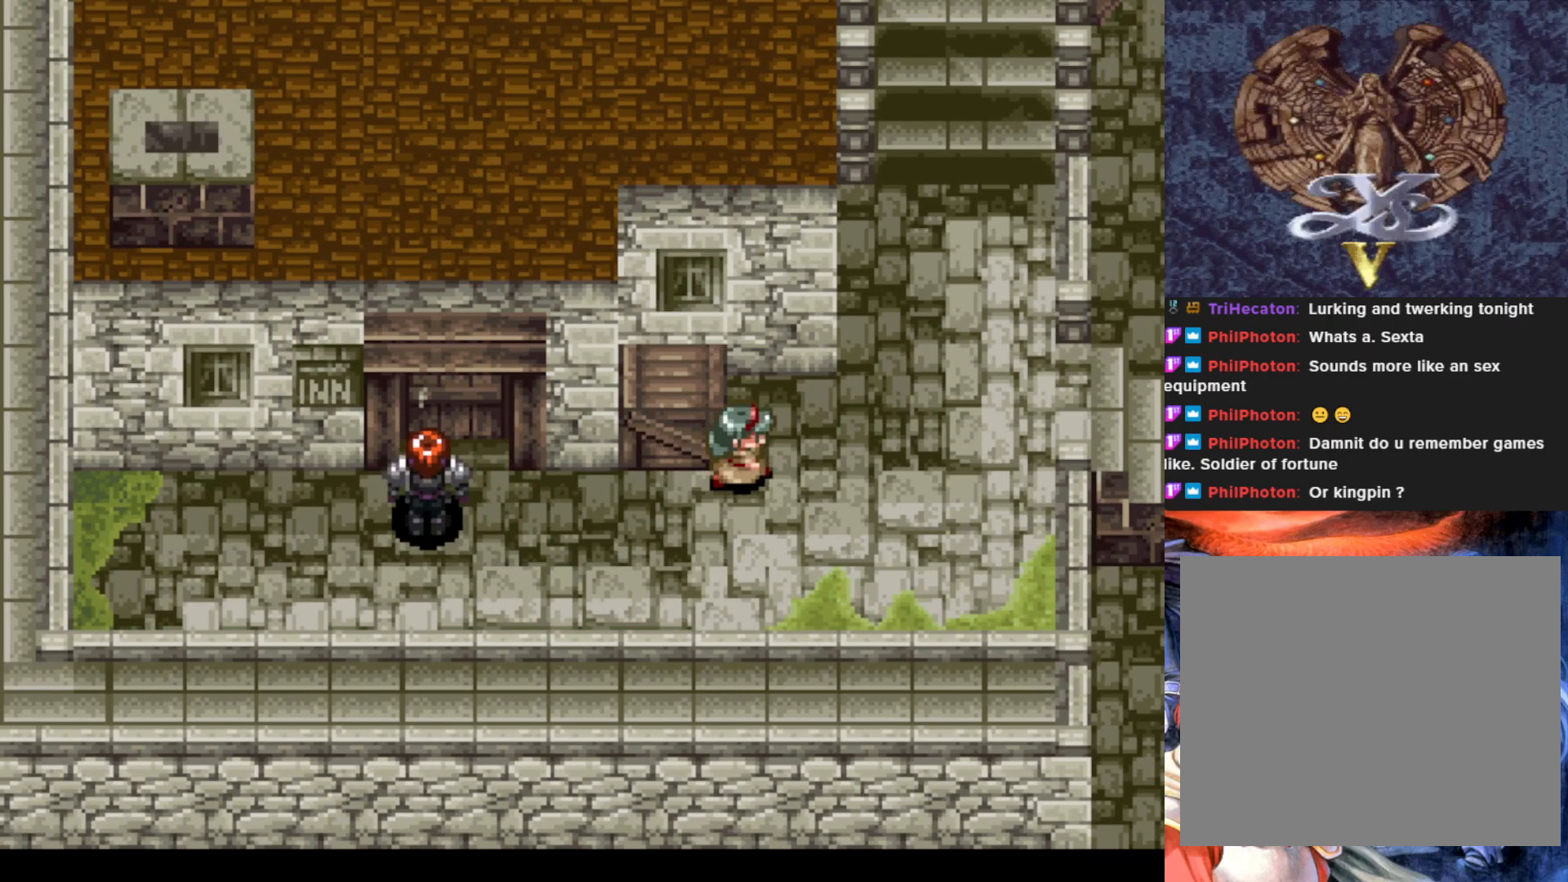
{"buttons": [], "left_stick": "center", "events": [[17, "DPAD_DOWN", "down"], [67, "DPAD_DOWN", "up"]]}